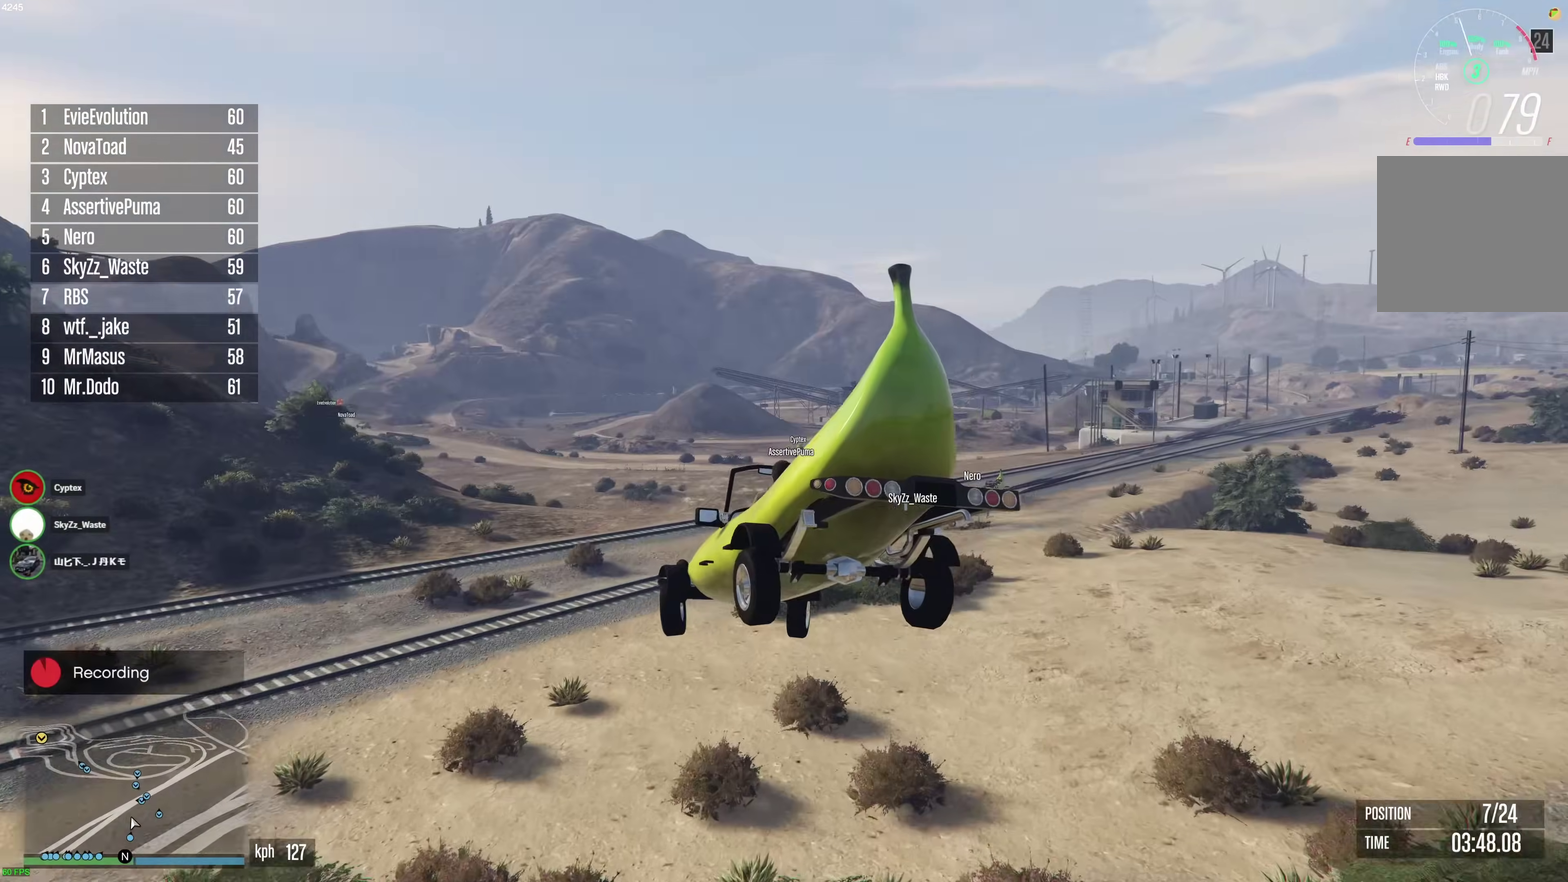
Gameplay with a controller (Xbox layout); each line is a JSON object with the inputs held at the frame after it (dt_ms = milliseconds from this image to that frame). "events" lists button and stick changes between this image and that frame as [ms after this image, input, new state], when the widget could be followed in between. This document gives stick clicks only as held states, not as events.
{"dt_ms": 300, "buttons": ["A"], "left_stick": "down", "right_stick": "center", "events": [[117, "left_stick", "down"]]}
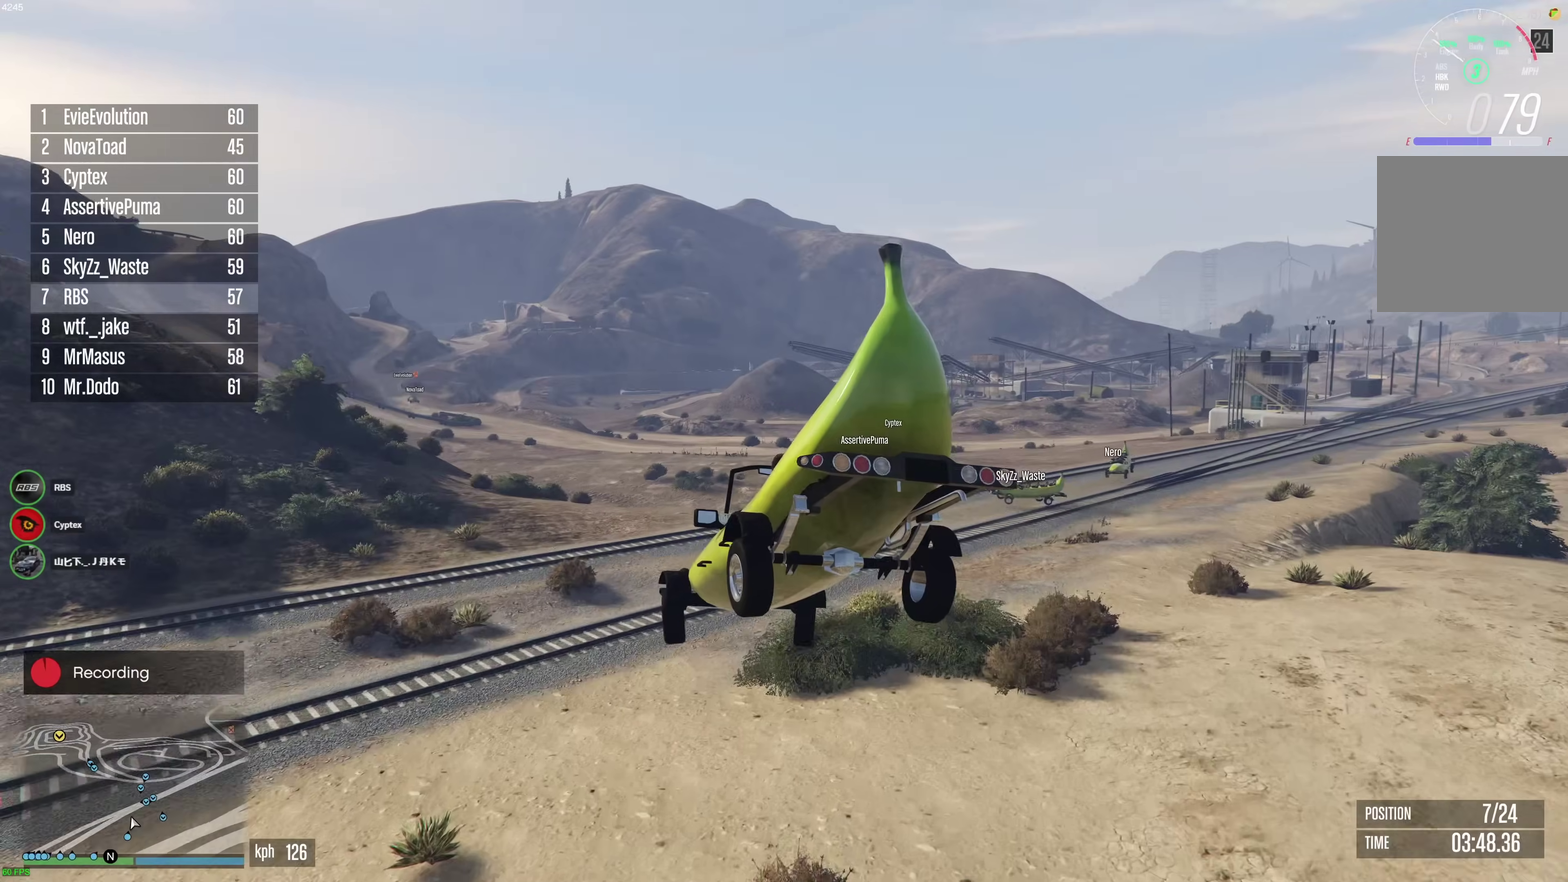
{"dt_ms": 600, "buttons": ["A"], "left_stick": "up-left", "right_stick": "center", "events": [[67, "left_stick", "down-left"], [217, "A", "up"], [283, "left_stick", "down-right"], [300, "A", "down"], [350, "left_stick", "right"], [600, "left_stick", "up-left"]]}
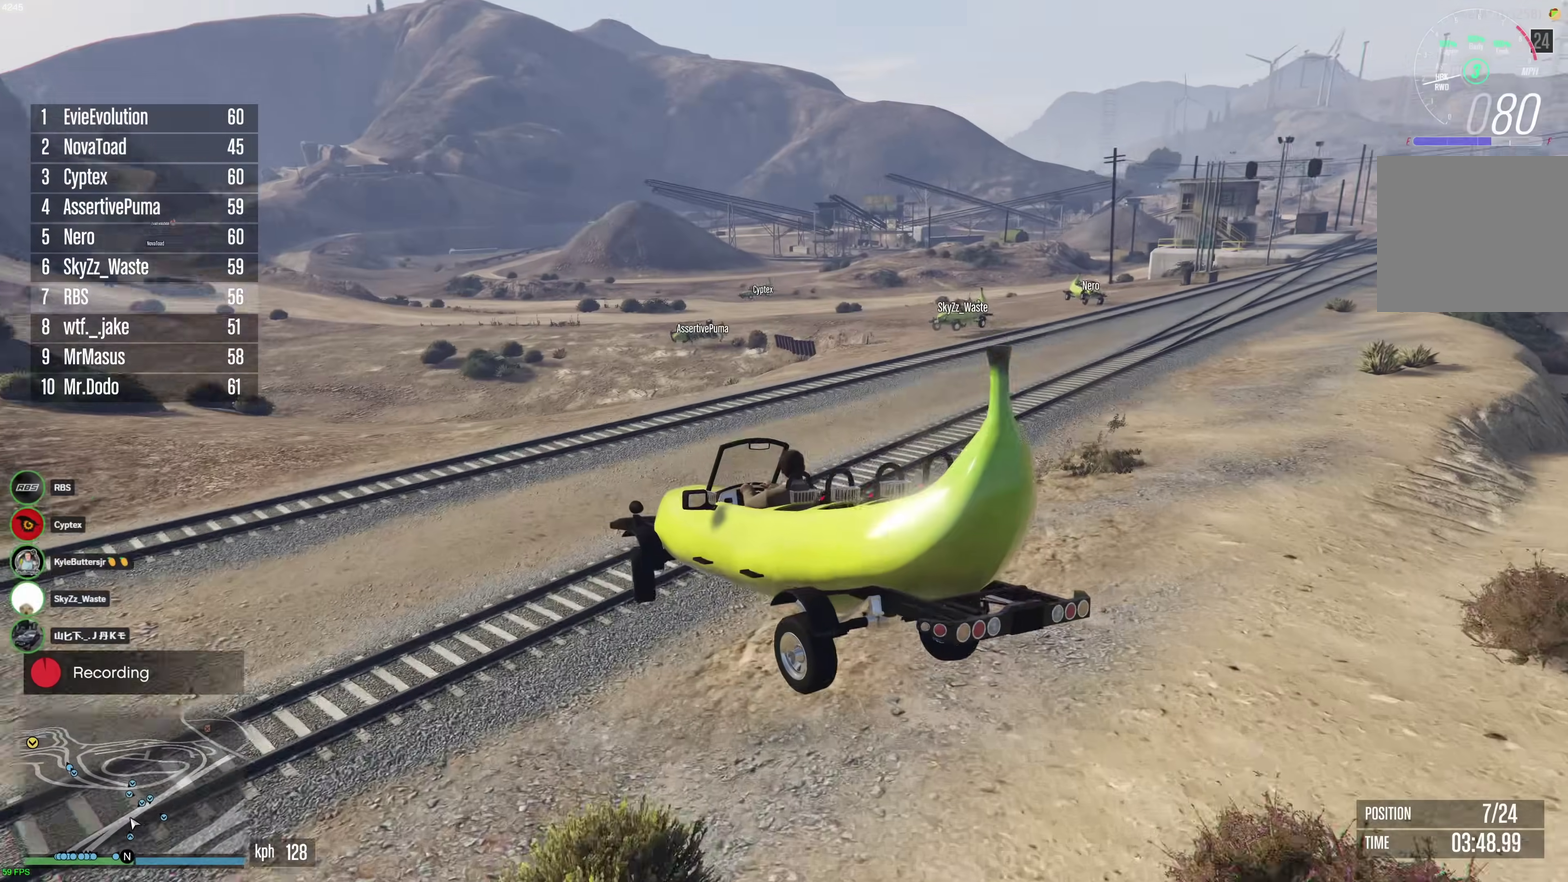
{"dt_ms": 400, "buttons": ["L2"], "left_stick": "left", "right_stick": "center", "events": [[100, "A", "up"], [100, "L2", "down"], [217, "left_stick", "center"], [267, "left_stick", "left"]]}
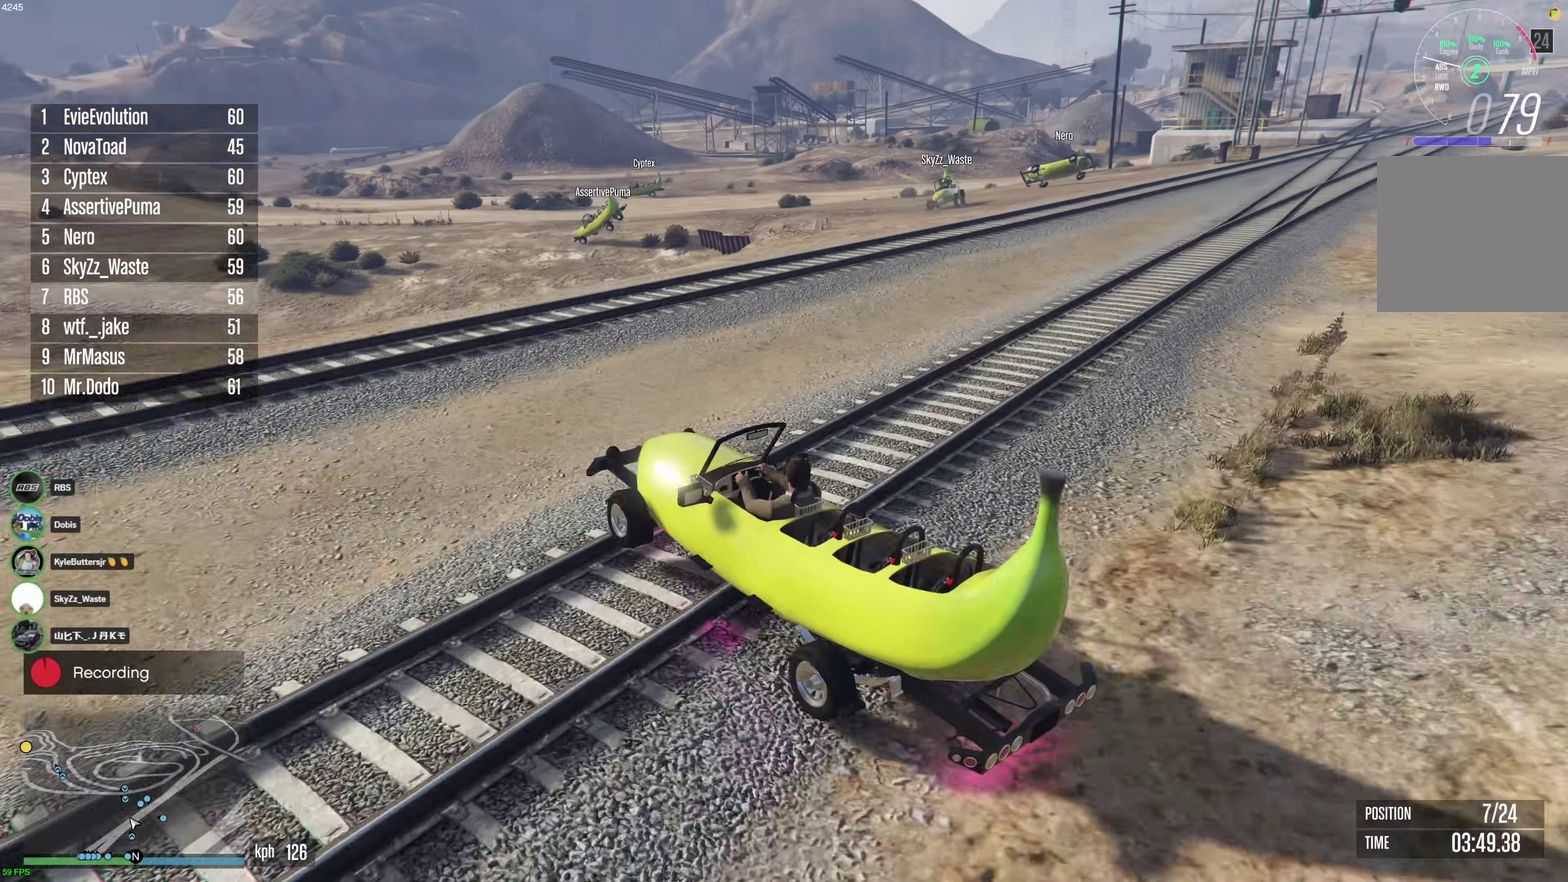
{"dt_ms": 600, "buttons": ["L2"], "left_stick": "center", "right_stick": "center", "events": [[333, "left_stick", "center"], [417, "left_stick", "left"], [550, "left_stick", "center"]]}
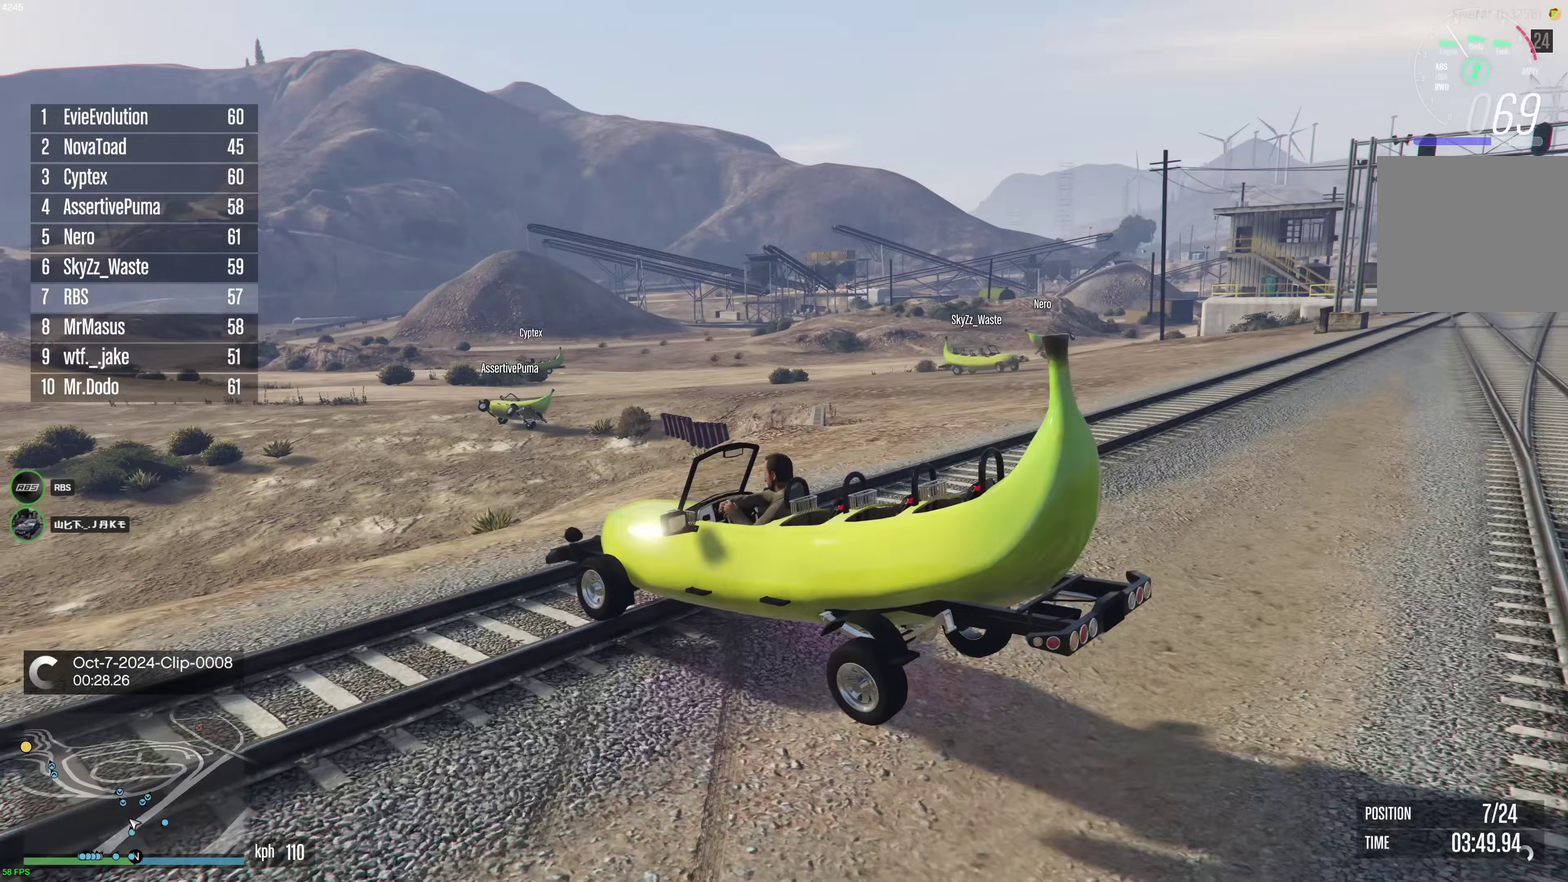
{"dt_ms": 400, "buttons": ["A"], "left_stick": "right", "right_stick": "center", "events": [[17, "L2", "up"], [17, "left_stick", "right"], [100, "A", "down"]]}
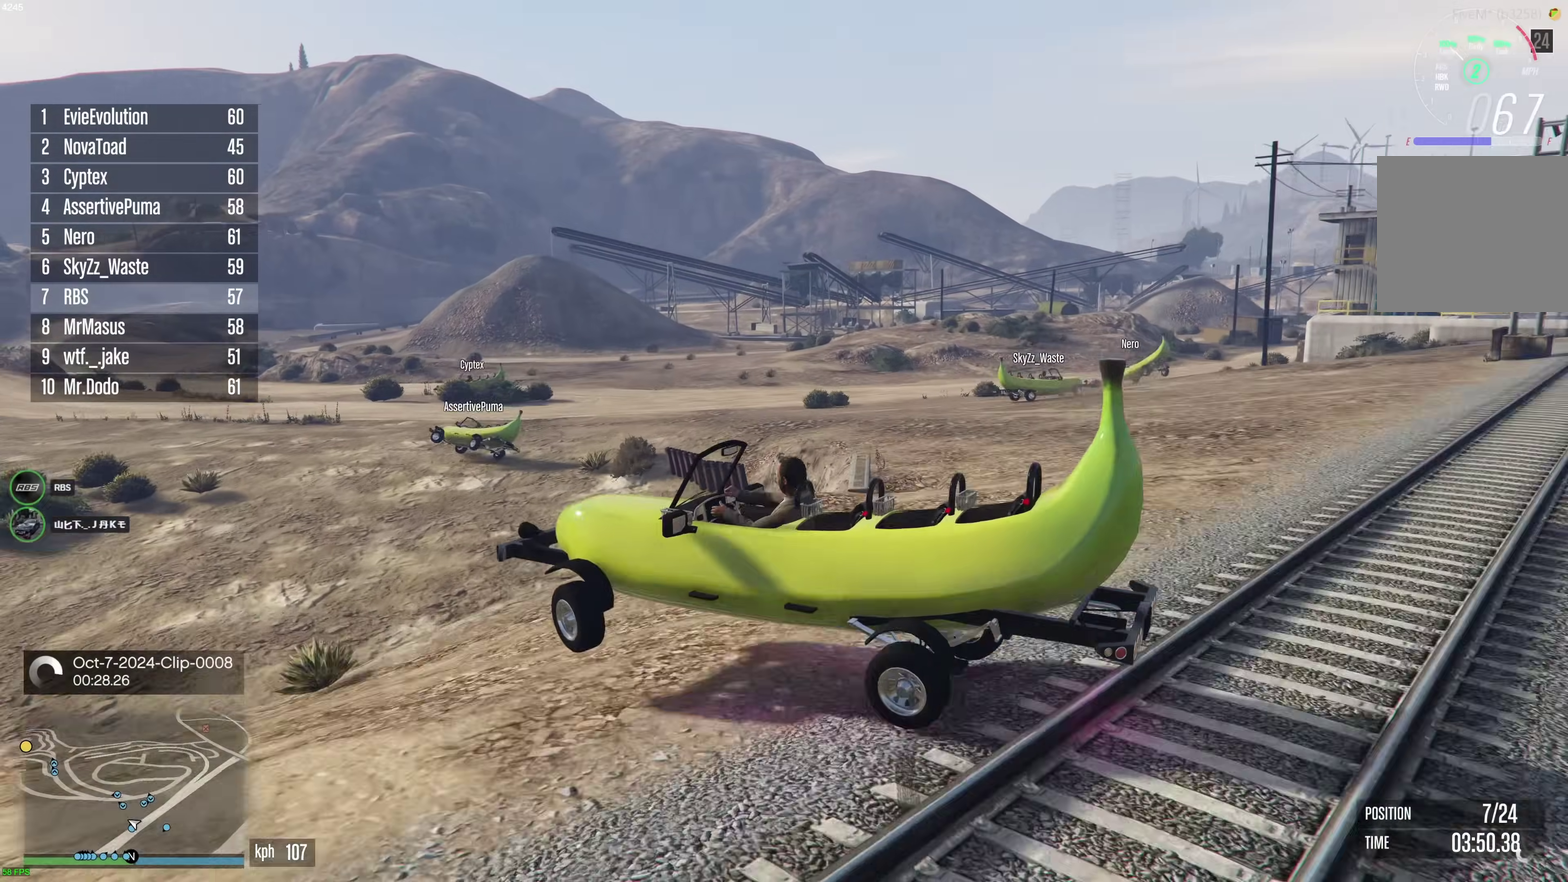
{"dt_ms": 500, "buttons": ["A"], "left_stick": "right", "right_stick": "center", "events": []}
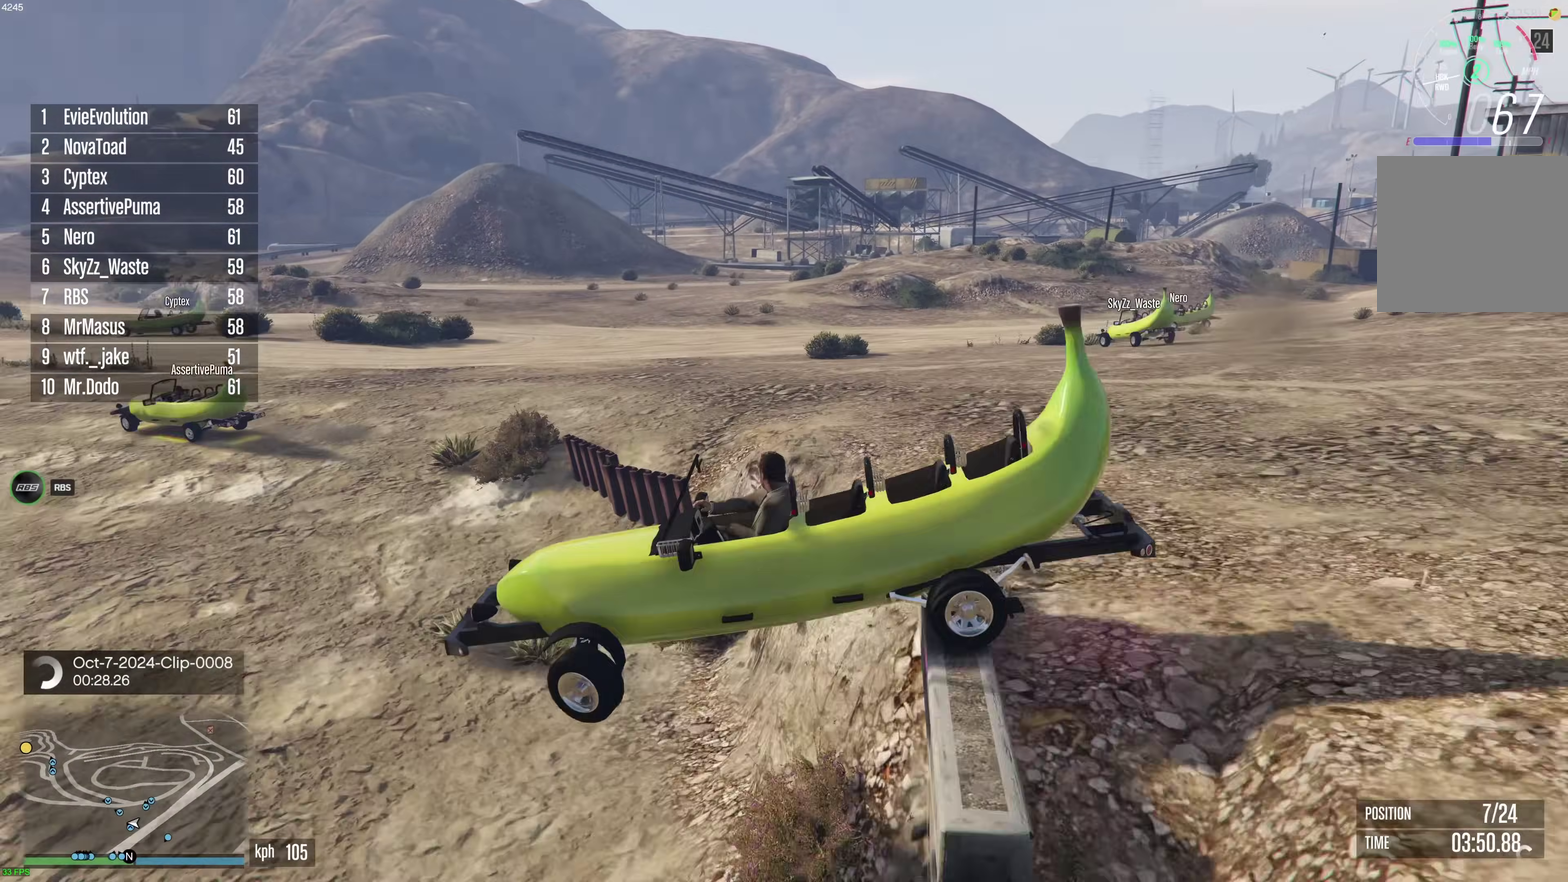
{"dt_ms": 500, "buttons": [], "left_stick": "center", "right_stick": "center", "events": [[283, "left_stick", "center"], [317, "A", "up"]]}
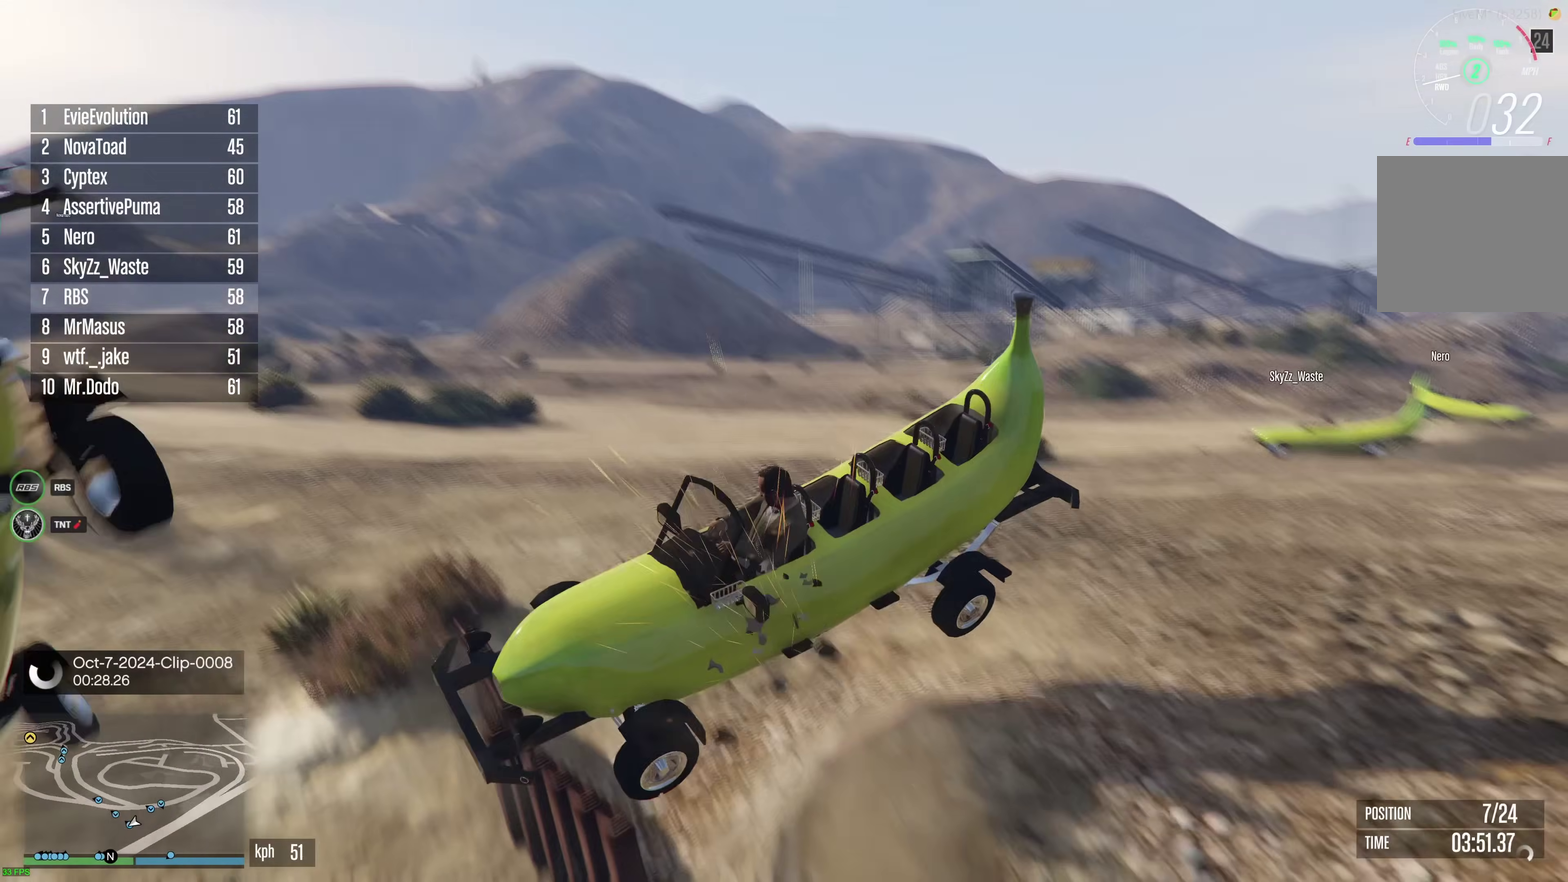
{"dt_ms": 400, "buttons": [], "left_stick": "down", "right_stick": "center", "events": [[367, "left_stick", "down"]]}
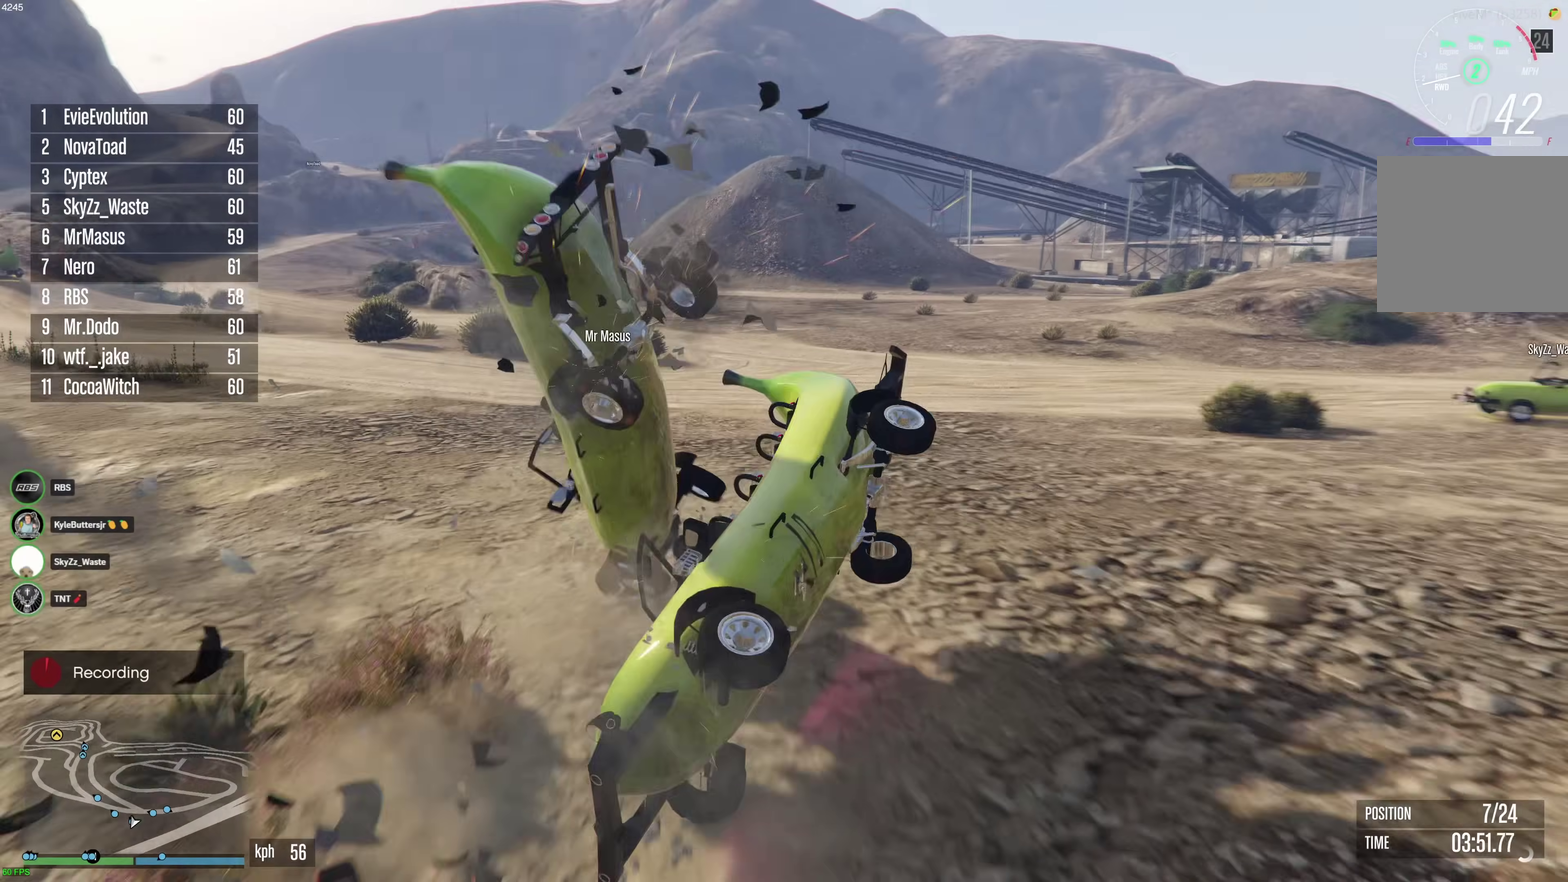
{"dt_ms": 600, "buttons": [], "left_stick": "center", "right_stick": "center", "events": [[133, "left_stick", "down-right"], [217, "left_stick", "down"], [283, "left_stick", "down-left"], [333, "left_stick", "center"], [500, "left_stick", "up-right"], [550, "left_stick", "center"]]}
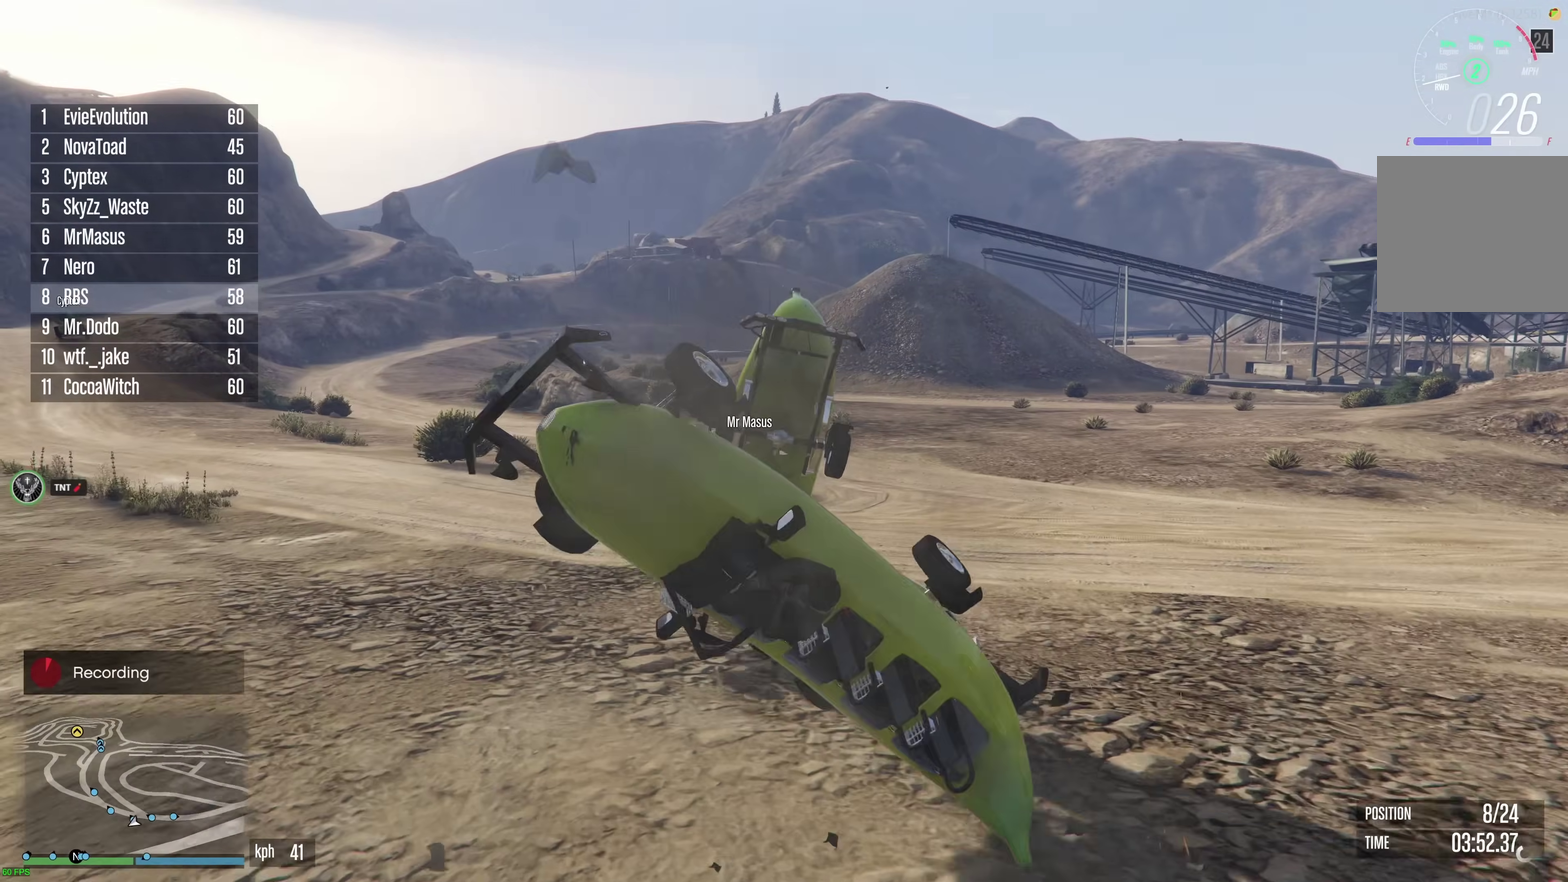
{"dt_ms": 300, "buttons": [], "left_stick": "right", "right_stick": "left", "events": [[50, "left_stick", "up-right"], [200, "left_stick", "right"], [300, "right_stick", "left"]]}
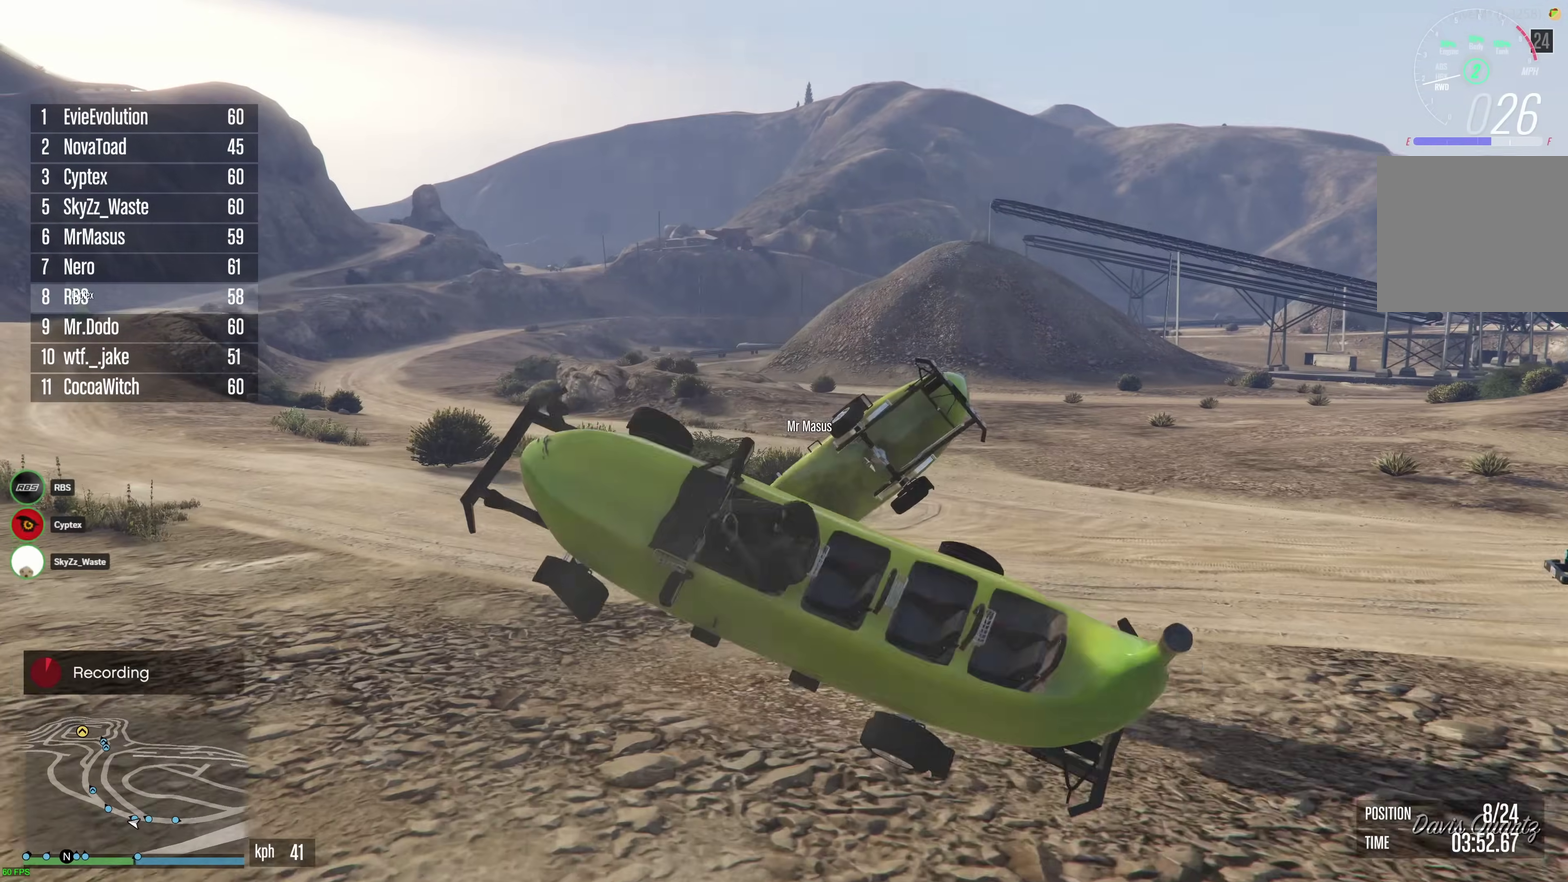
{"dt_ms": 900, "buttons": ["R2"], "left_stick": "center", "right_stick": "center", "events": [[100, "R2", "down"], [150, "left_stick", "center"], [283, "left_stick", "right"], [483, "left_stick", "center"], [517, "right_stick", "center"], [650, "left_stick", "right"], [783, "left_stick", "center"]]}
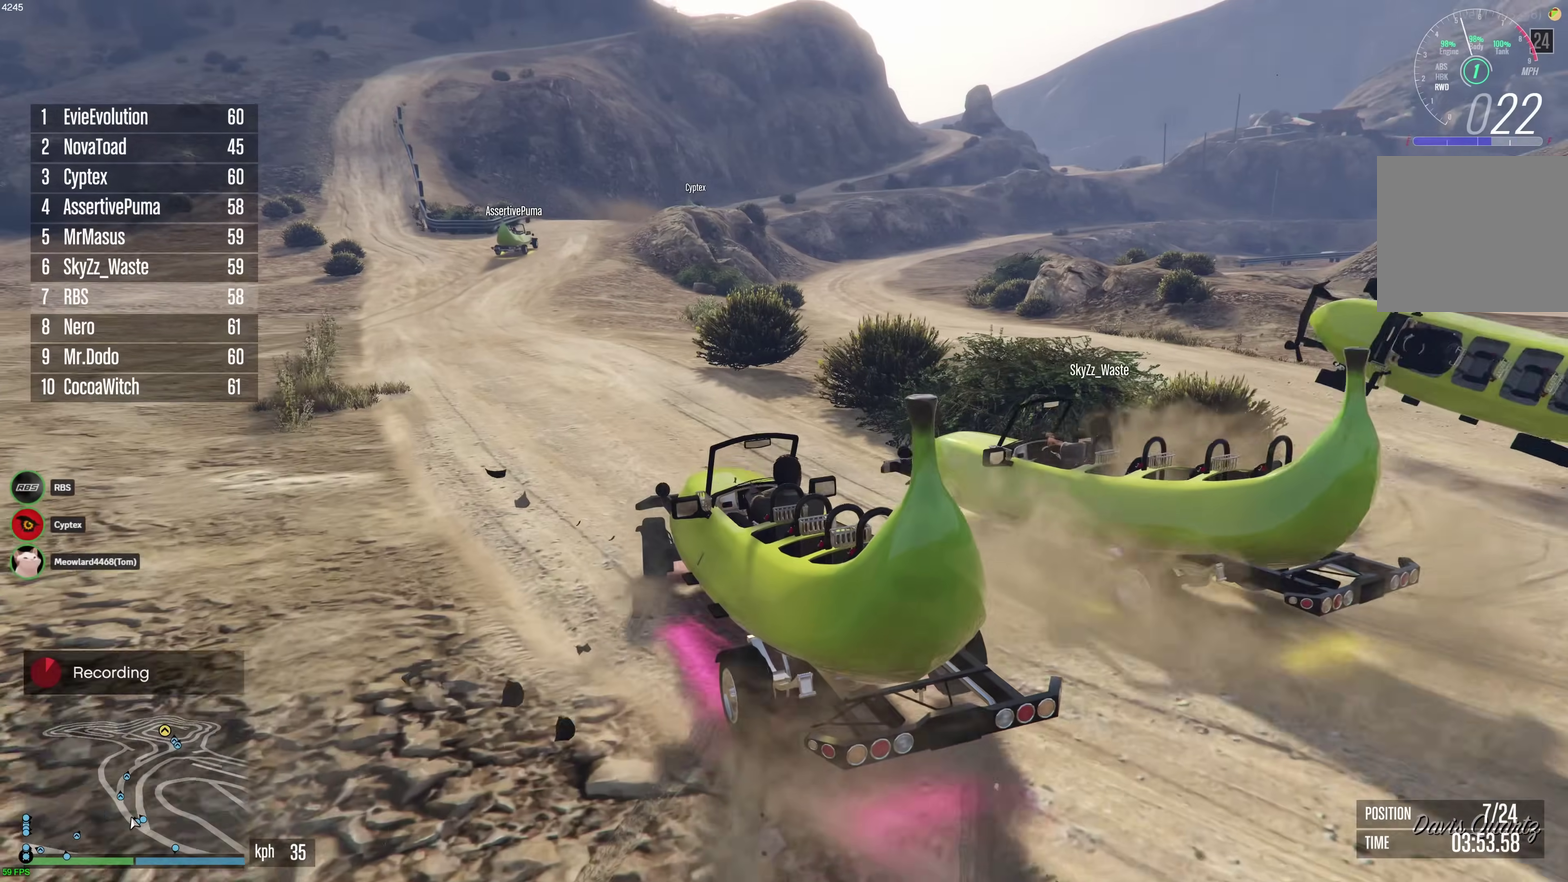
{"dt_ms": 300, "buttons": ["R2"], "left_stick": "center", "right_stick": "center", "events": [[83, "left_stick", "left"], [150, "left_stick", "center"]]}
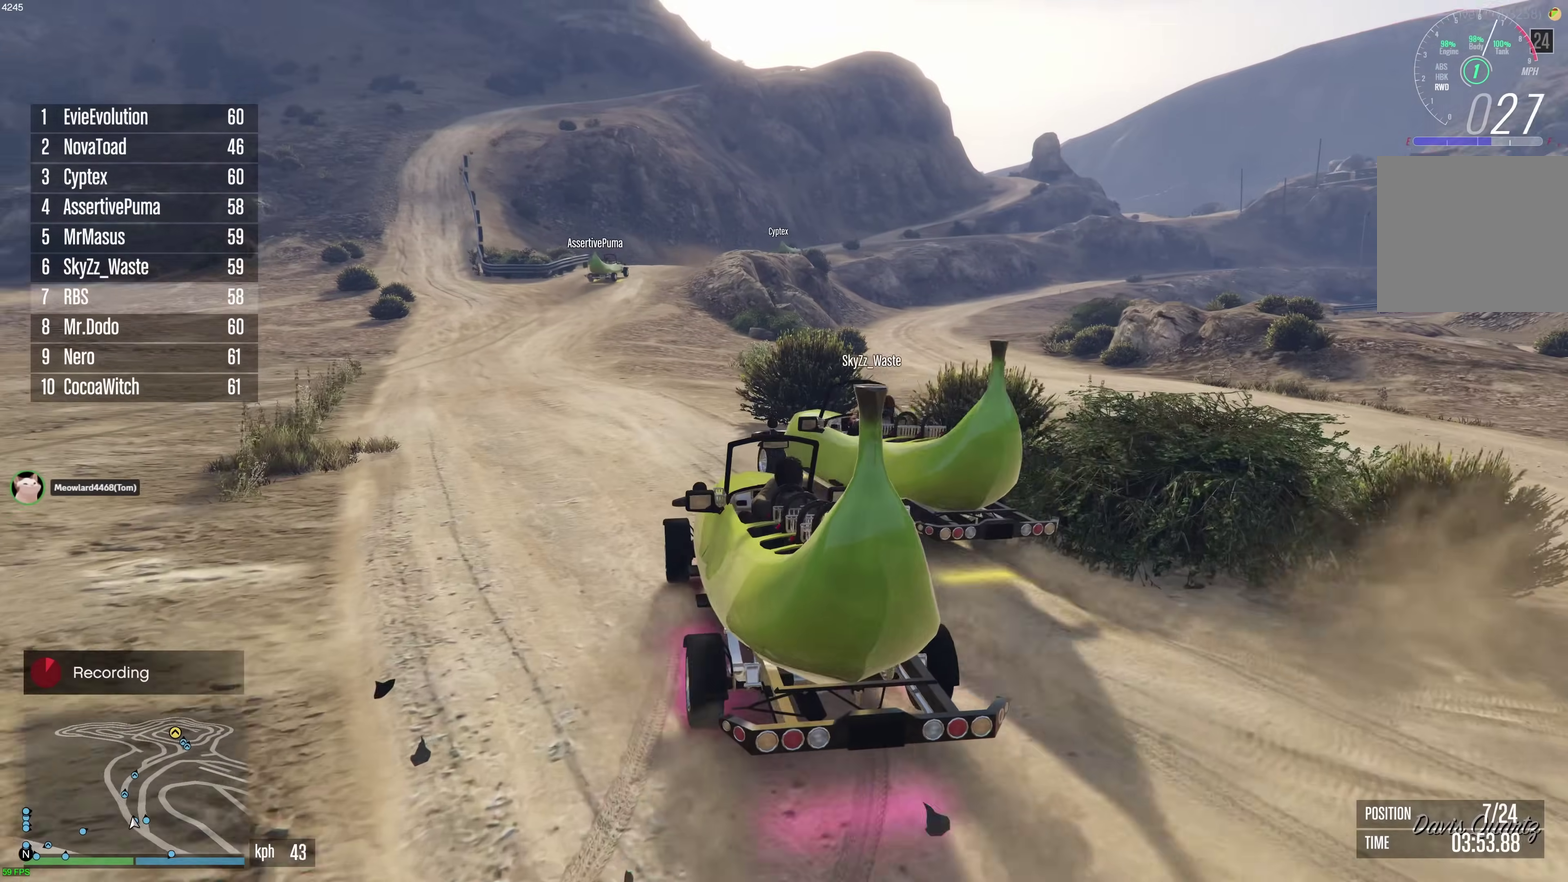
{"dt_ms": 600, "buttons": ["R2"], "left_stick": "right", "right_stick": "center", "events": [[17, "left_stick", "left"], [117, "left_stick", "center"], [517, "left_stick", "right"]]}
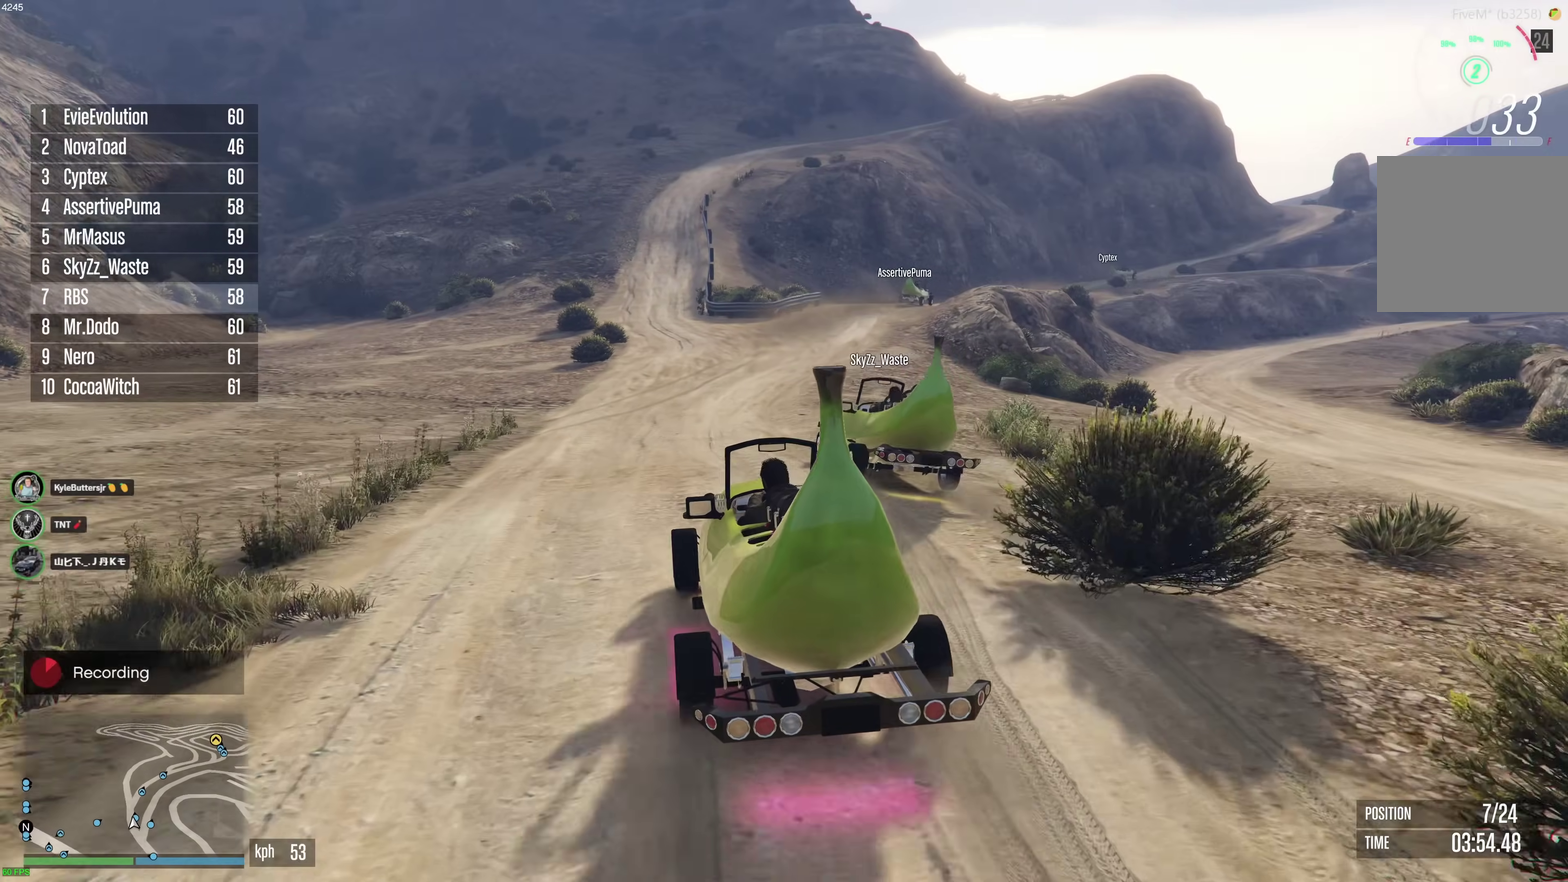
{"dt_ms": 400, "buttons": ["R2"], "left_stick": "center", "right_stick": "center", "events": [[33, "left_stick", "center"]]}
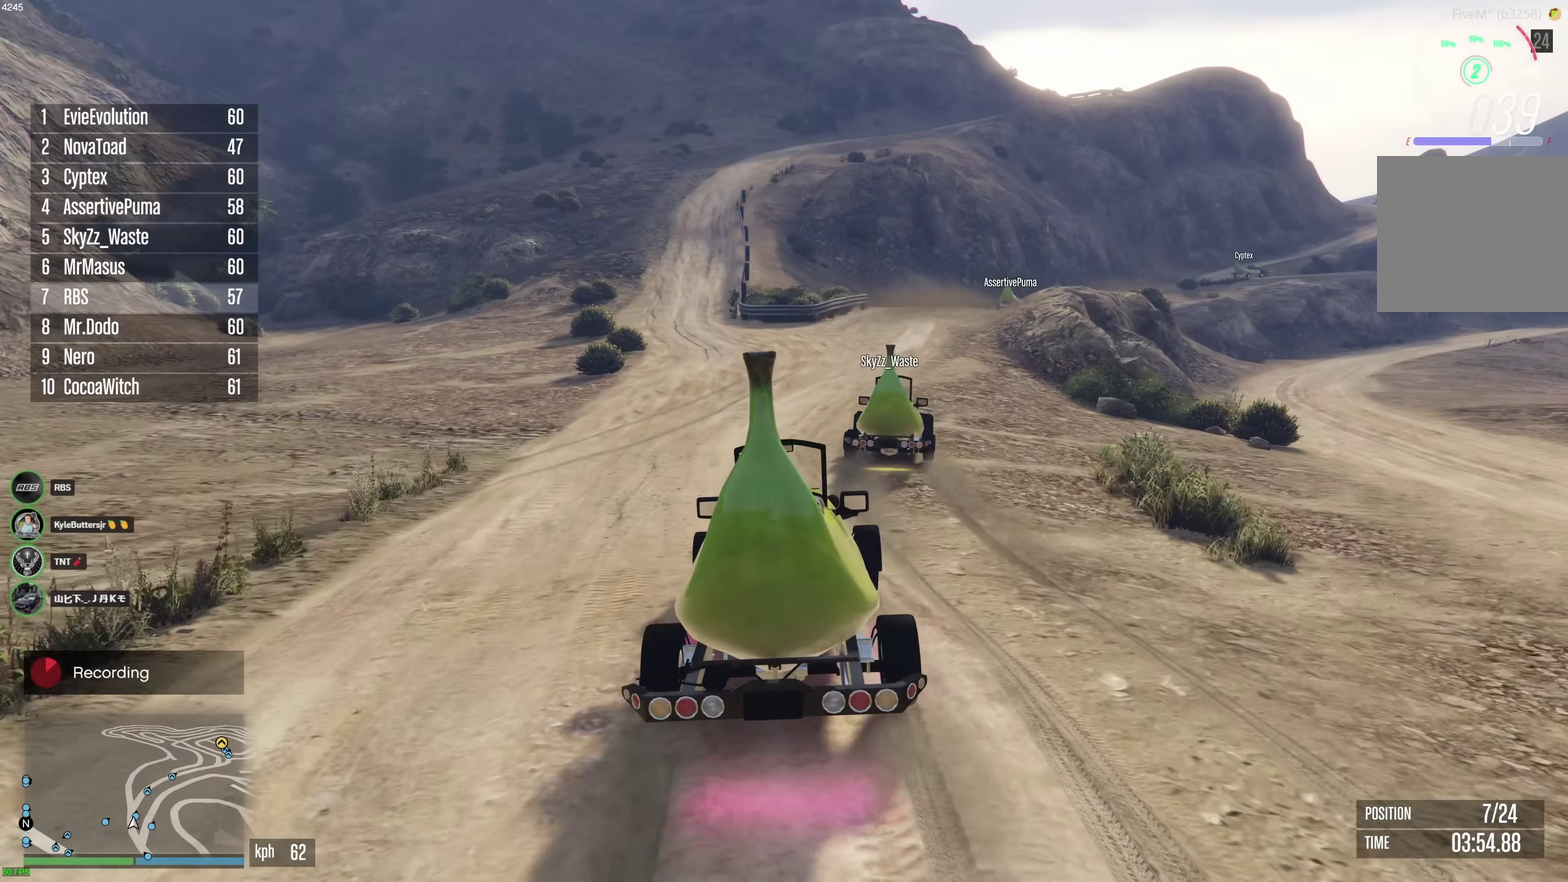
{"dt_ms": 500, "buttons": ["R2"], "left_stick": "center", "right_stick": "center", "events": [[33, "left_stick", "right"], [100, "left_stick", "center"]]}
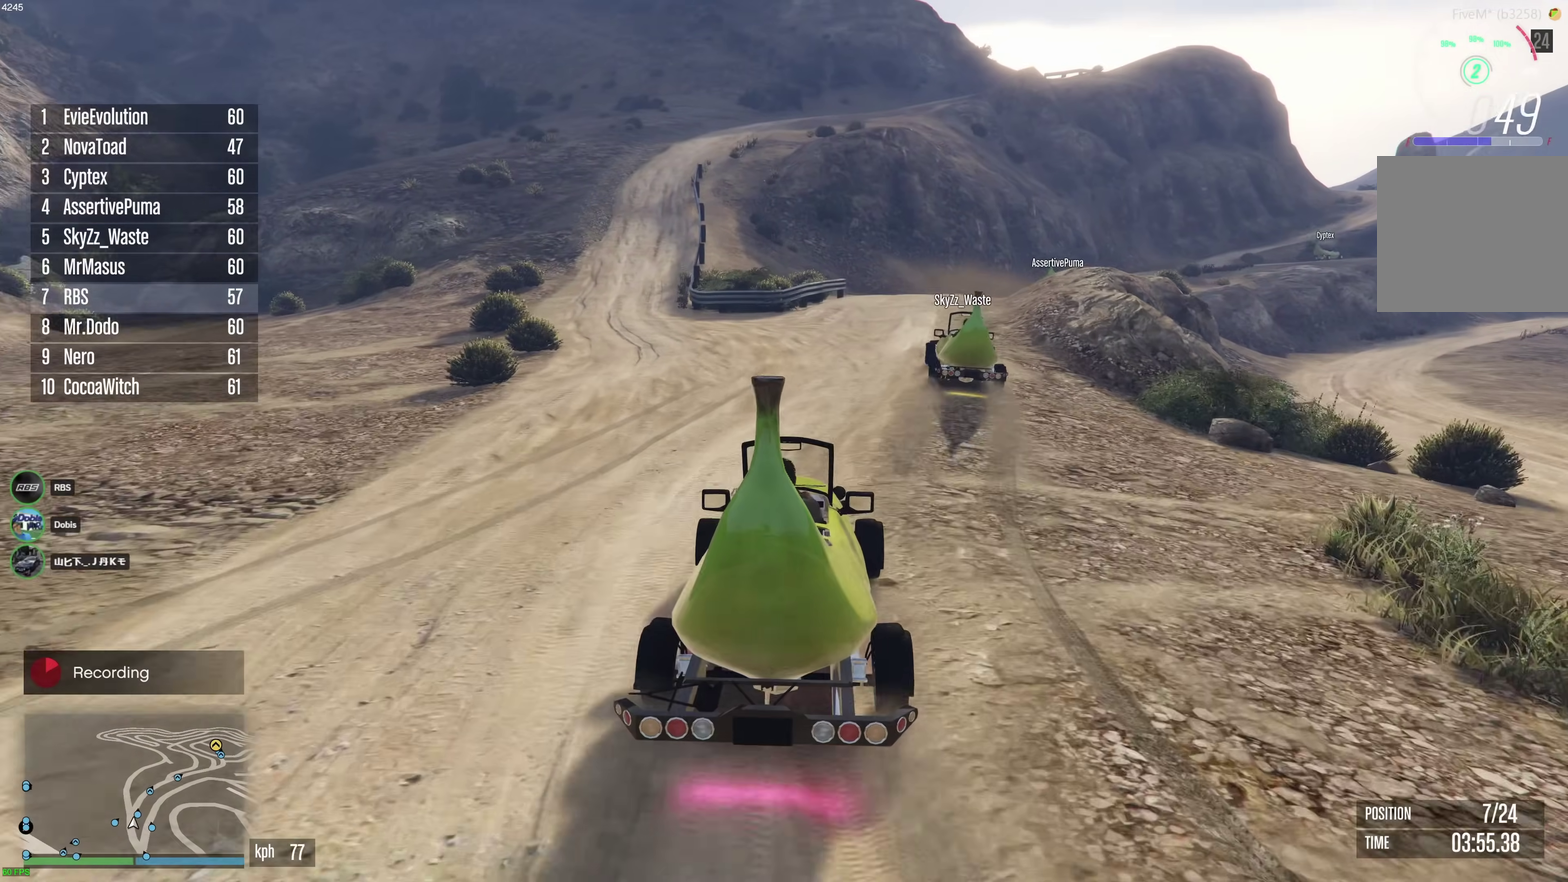
{"dt_ms": 500, "buttons": ["R2"], "left_stick": "right", "right_stick": "center", "events": [[17, "left_stick", "right"], [117, "left_stick", "center"], [250, "left_stick", "right"], [350, "left_stick", "center"], [483, "left_stick", "right"]]}
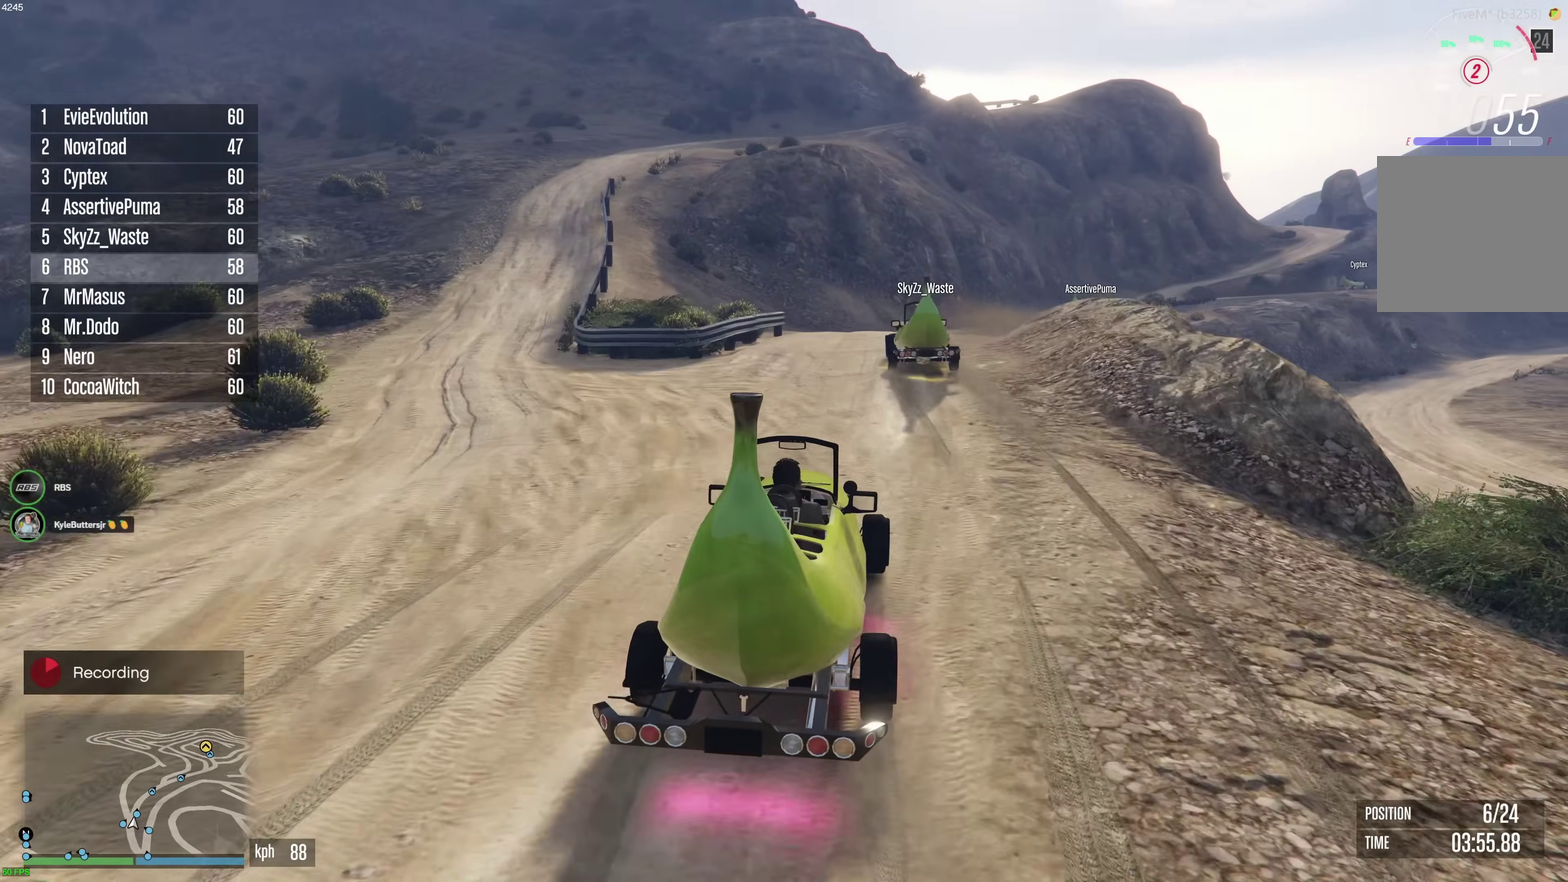
{"dt_ms": 400, "buttons": ["R2"], "left_stick": "center", "right_stick": "center", "events": [[83, "left_stick", "center"]]}
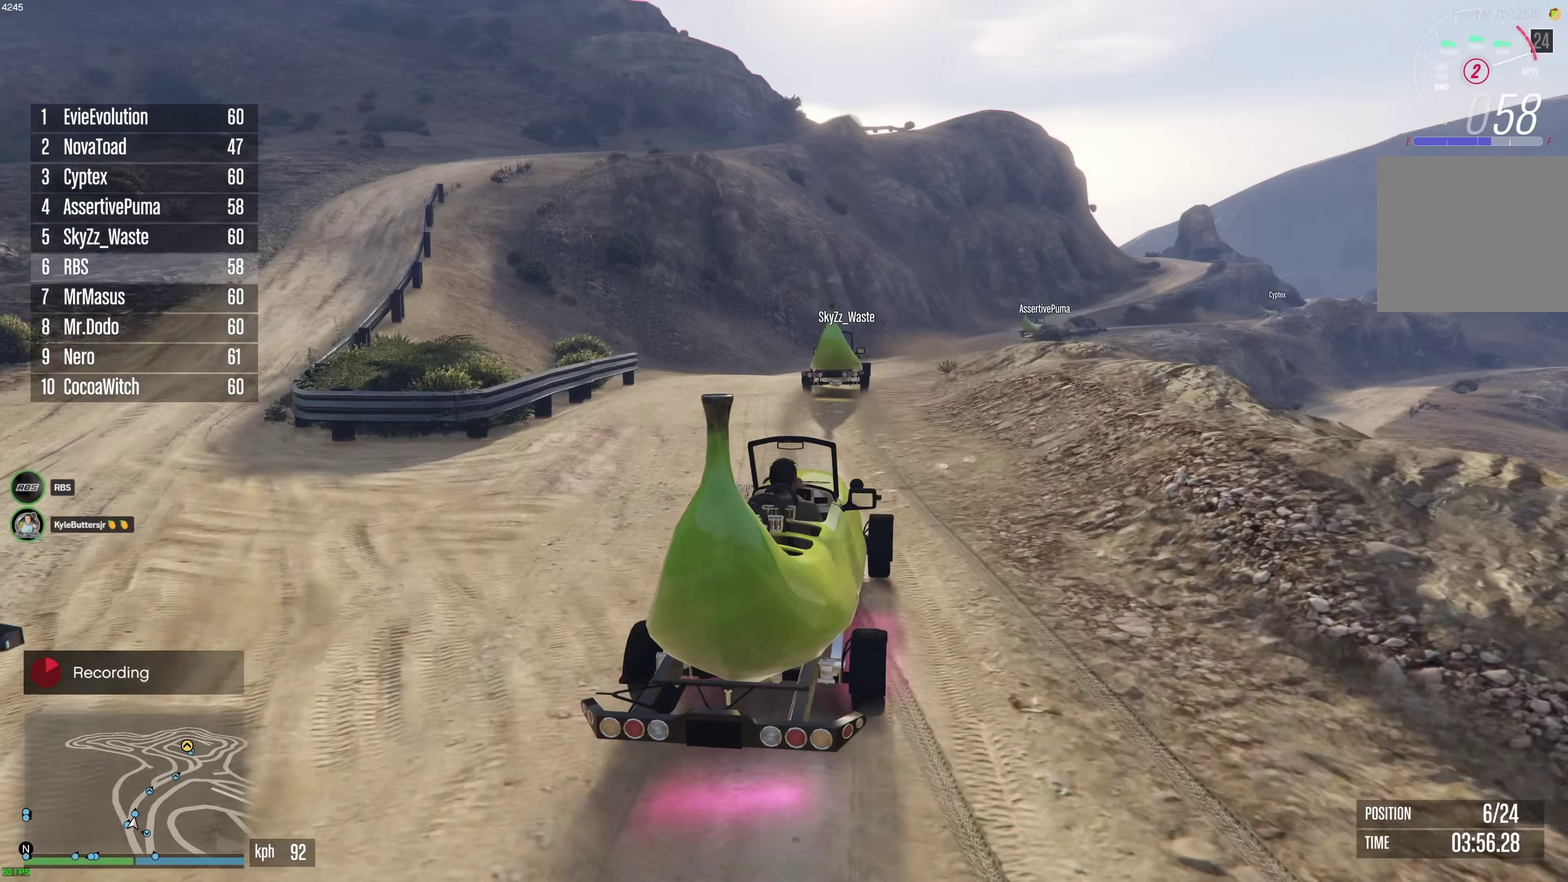
{"dt_ms": 600, "buttons": ["R2"], "left_stick": "right", "right_stick": "center", "events": [[583, "left_stick", "right"]]}
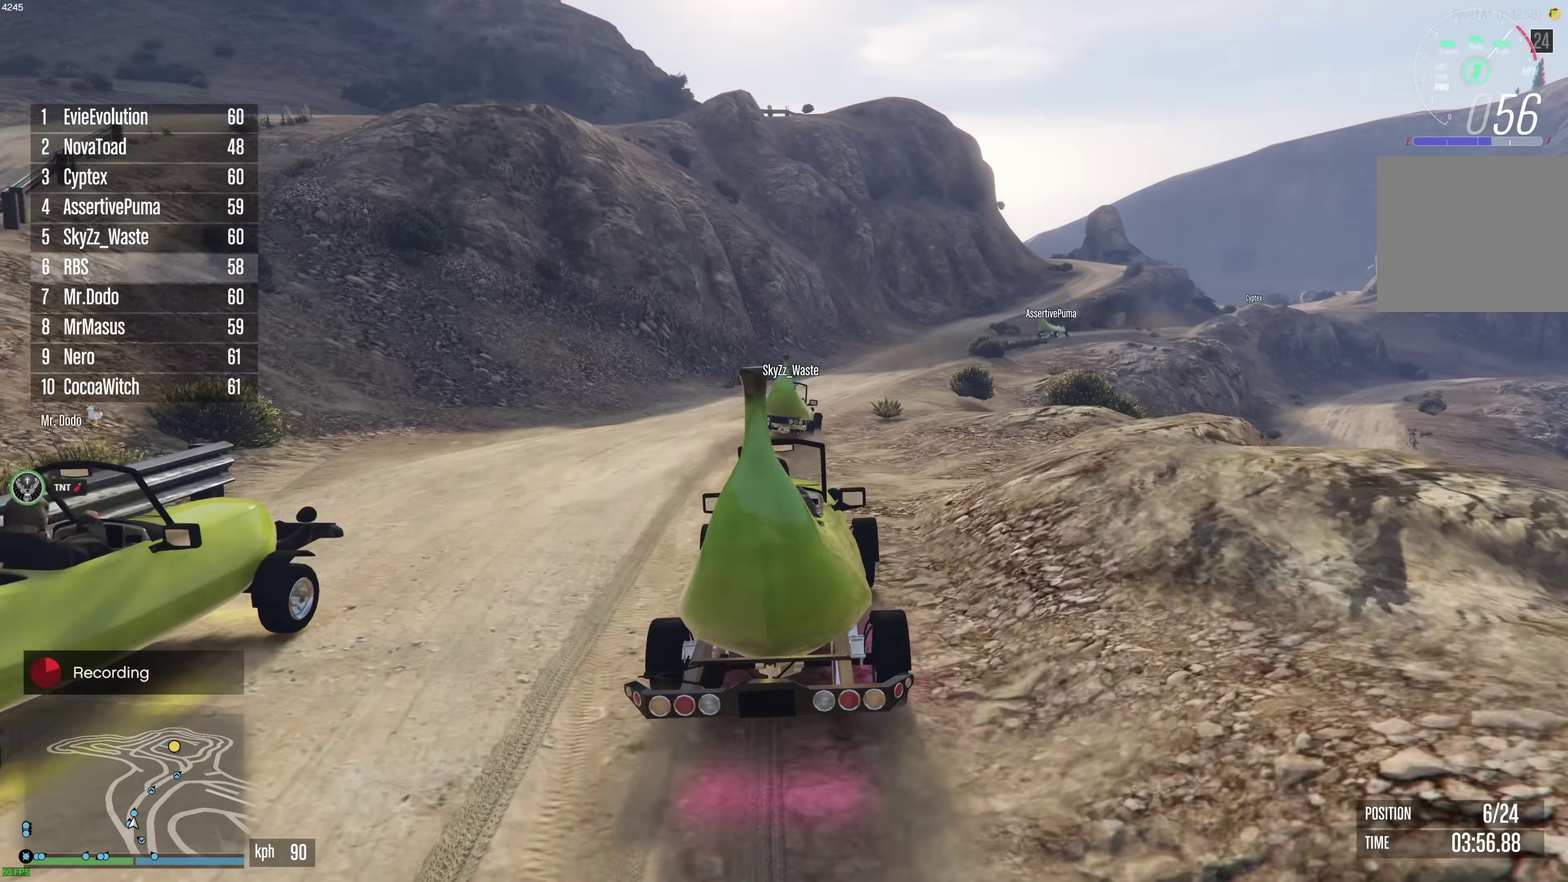
{"dt_ms": 400, "buttons": ["R2"], "left_stick": "center", "right_stick": "center", "events": [[67, "left_stick", "center"]]}
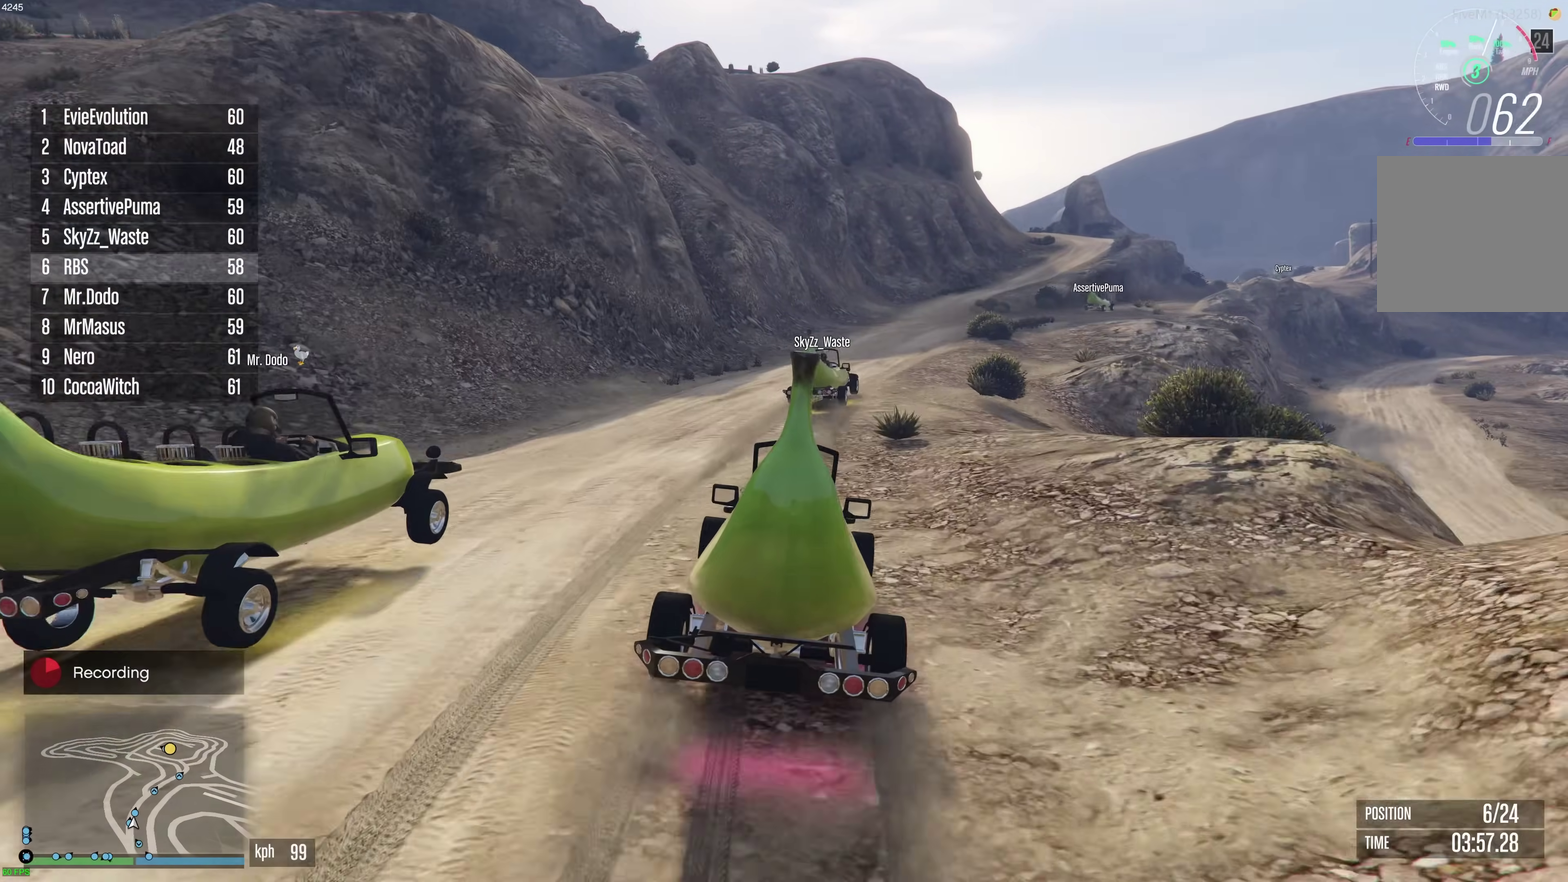
{"dt_ms": 600, "buttons": ["R2"], "left_stick": "right", "right_stick": "center", "events": [[100, "left_stick", "right"], [233, "left_stick", "center"], [367, "left_stick", "right"], [467, "left_stick", "center"], [600, "left_stick", "right"]]}
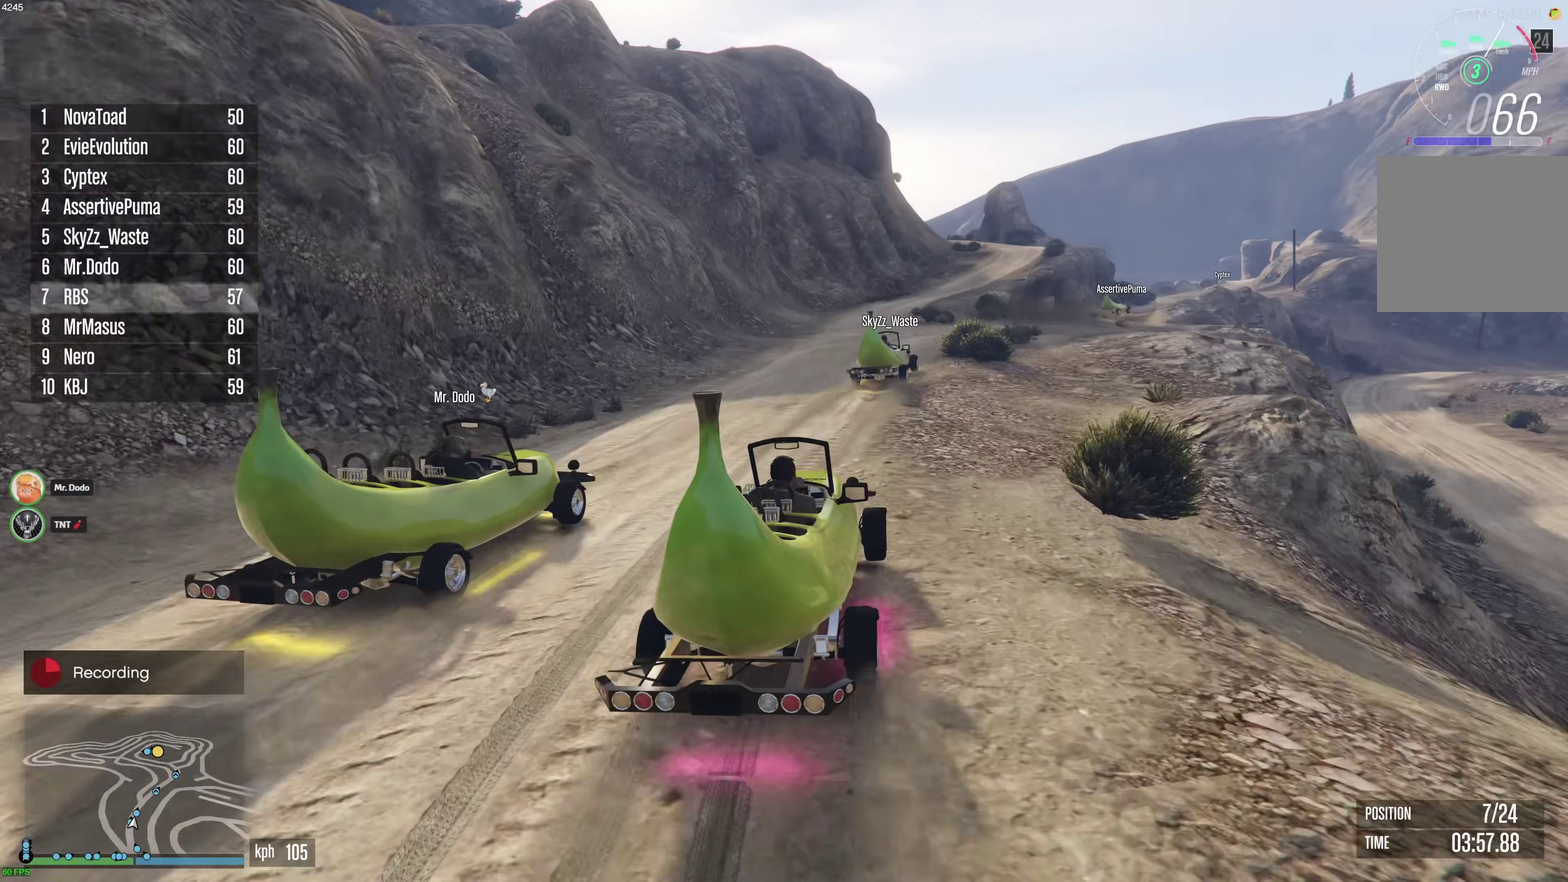
{"dt_ms": 300, "buttons": ["R2"], "left_stick": "center", "right_stick": "center", "events": [[83, "left_stick", "center"]]}
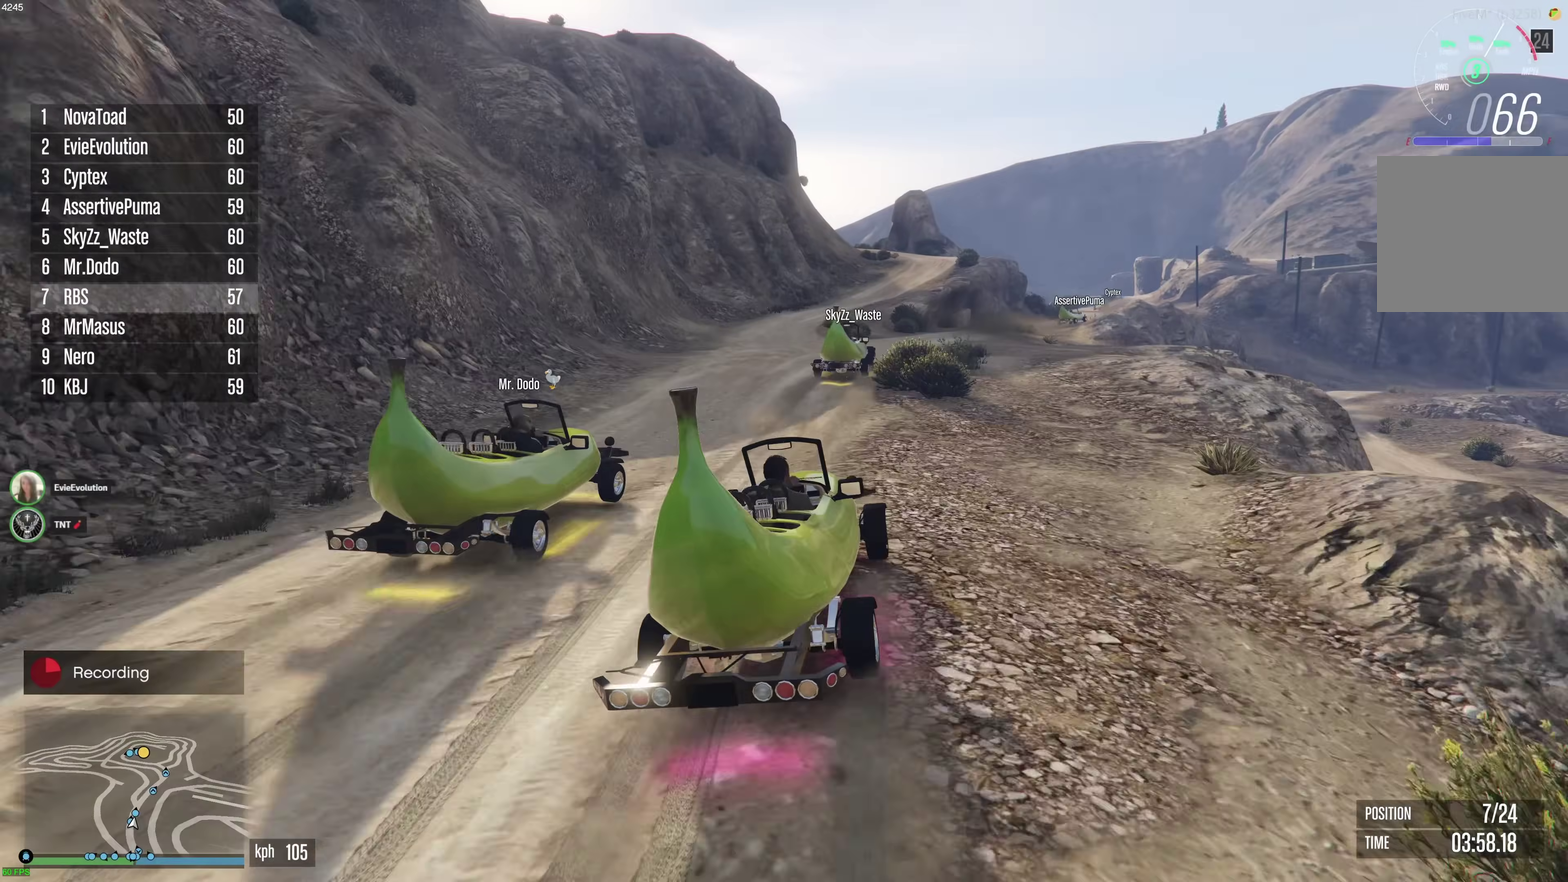
{"dt_ms": 700, "buttons": ["R2"], "left_stick": "center", "right_stick": "center", "events": [[500, "left_stick", "right"], [583, "left_stick", "center"]]}
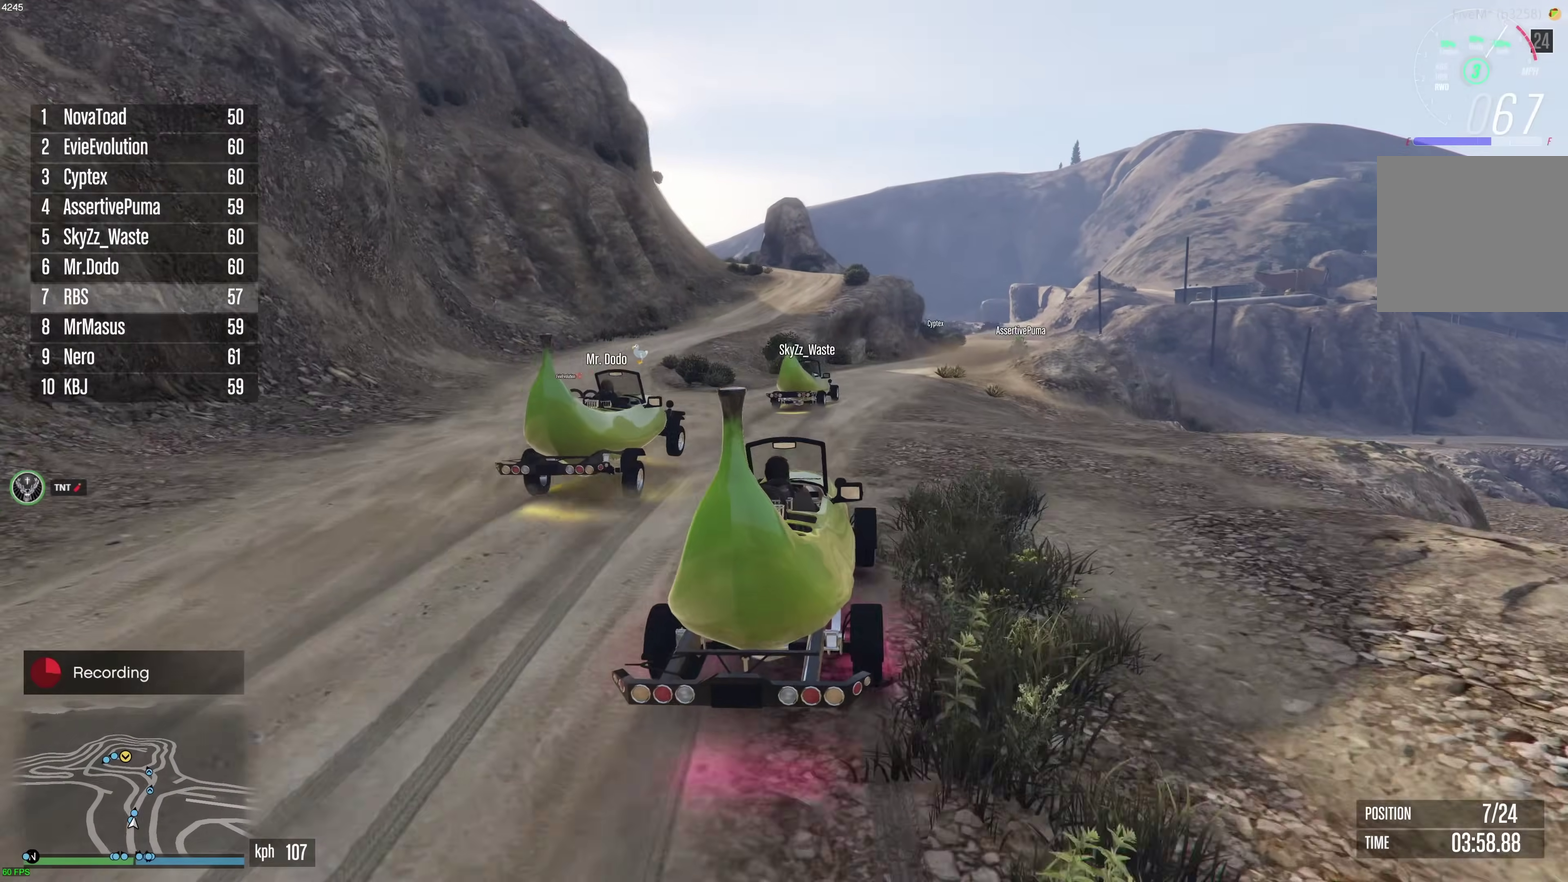
{"dt_ms": 500, "buttons": ["R2"], "left_stick": "right", "right_stick": "center", "events": [[33, "left_stick", "right"], [117, "left_stick", "center"], [467, "left_stick", "right"]]}
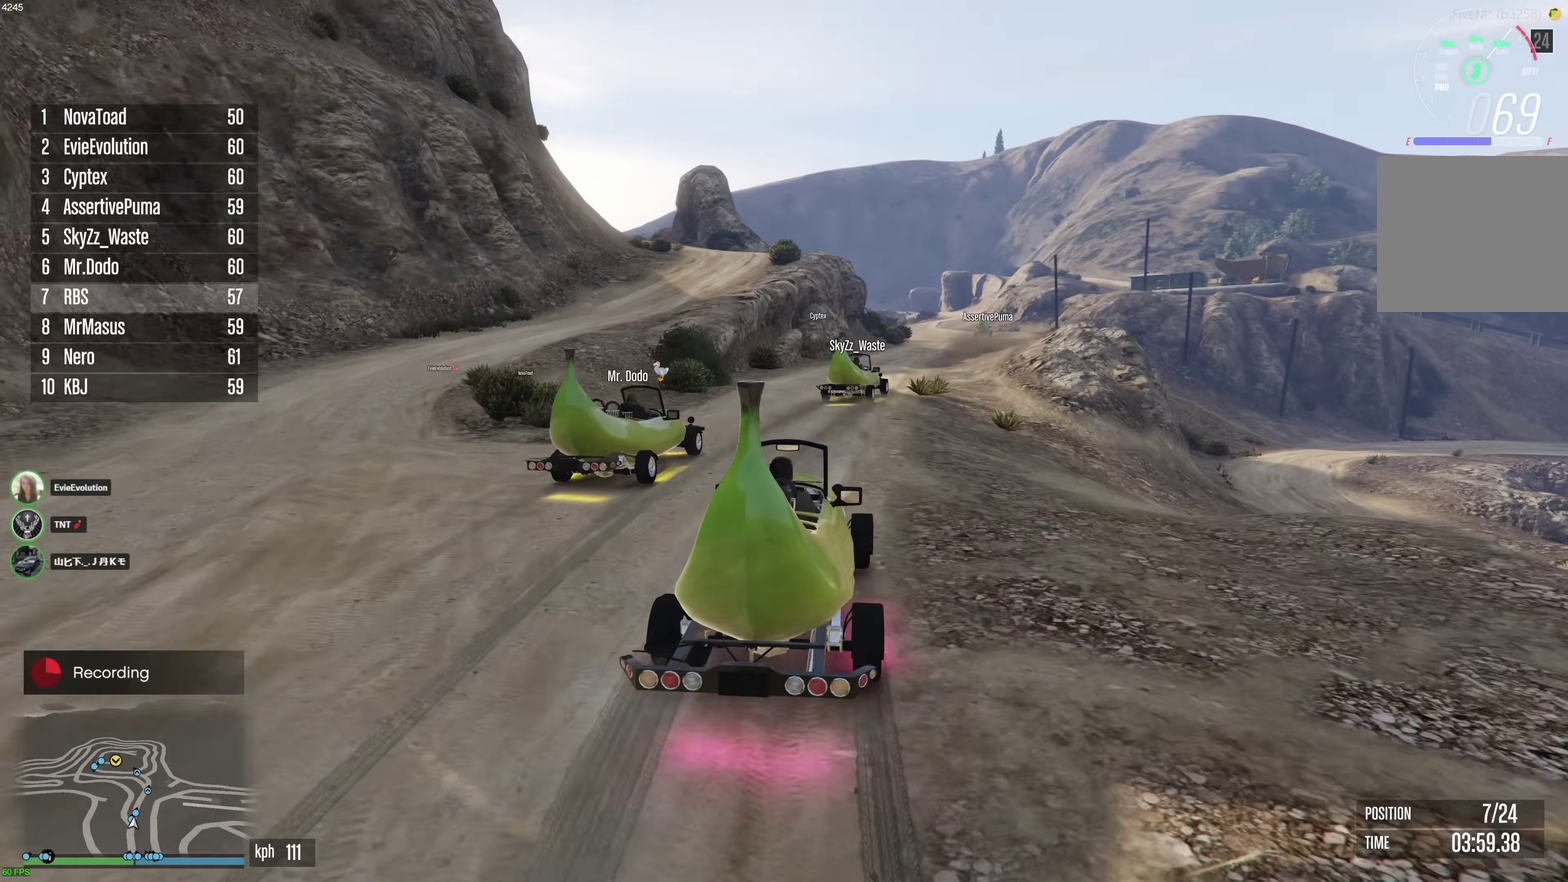
{"dt_ms": 500, "buttons": ["R2"], "left_stick": "center", "right_stick": "center", "events": [[67, "left_stick", "center"]]}
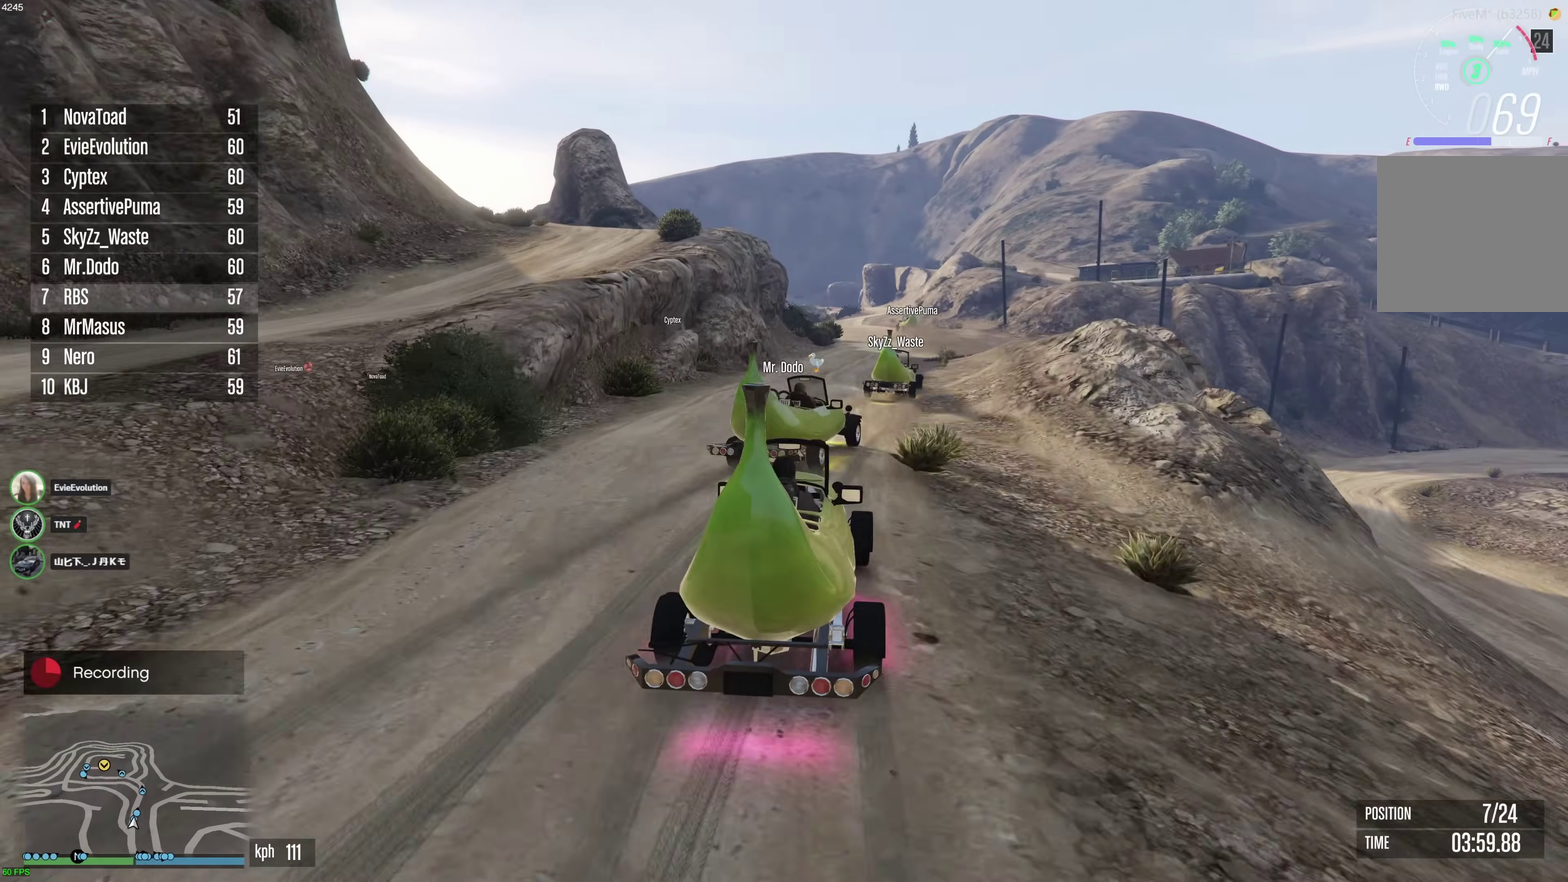
{"dt_ms": 400, "buttons": ["R2"], "left_stick": "center", "right_stick": "center", "events": [[33, "left_stick", "right"], [150, "left_stick", "center"], [267, "left_stick", "right"], [367, "left_stick", "center"]]}
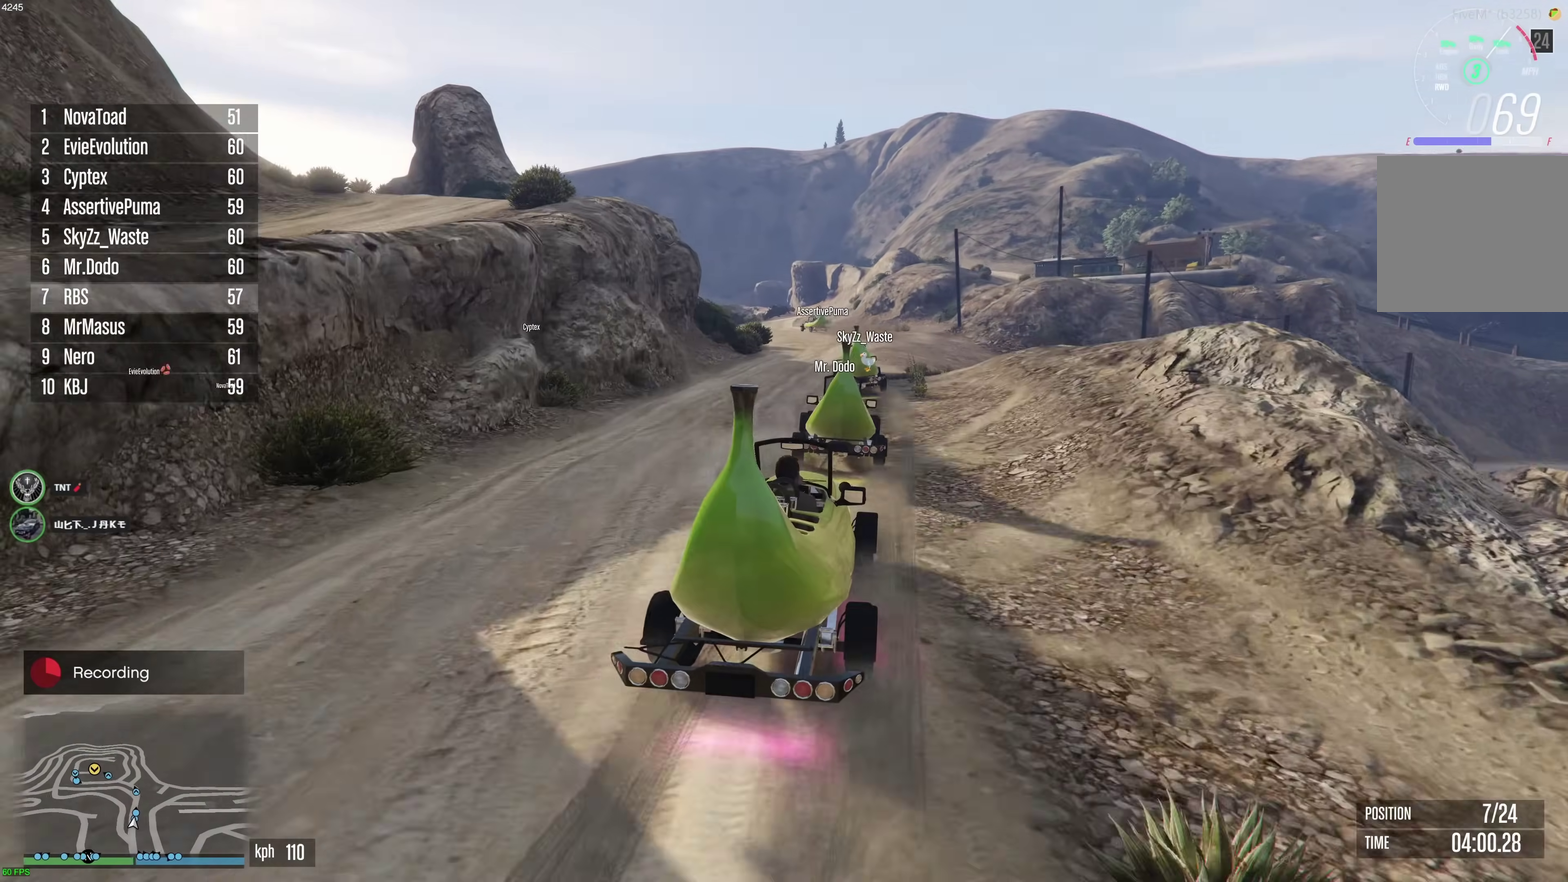
{"dt_ms": 600, "buttons": ["R2"], "left_stick": "center", "right_stick": "center", "events": [[250, "left_stick", "up-left"], [333, "left_stick", "center"]]}
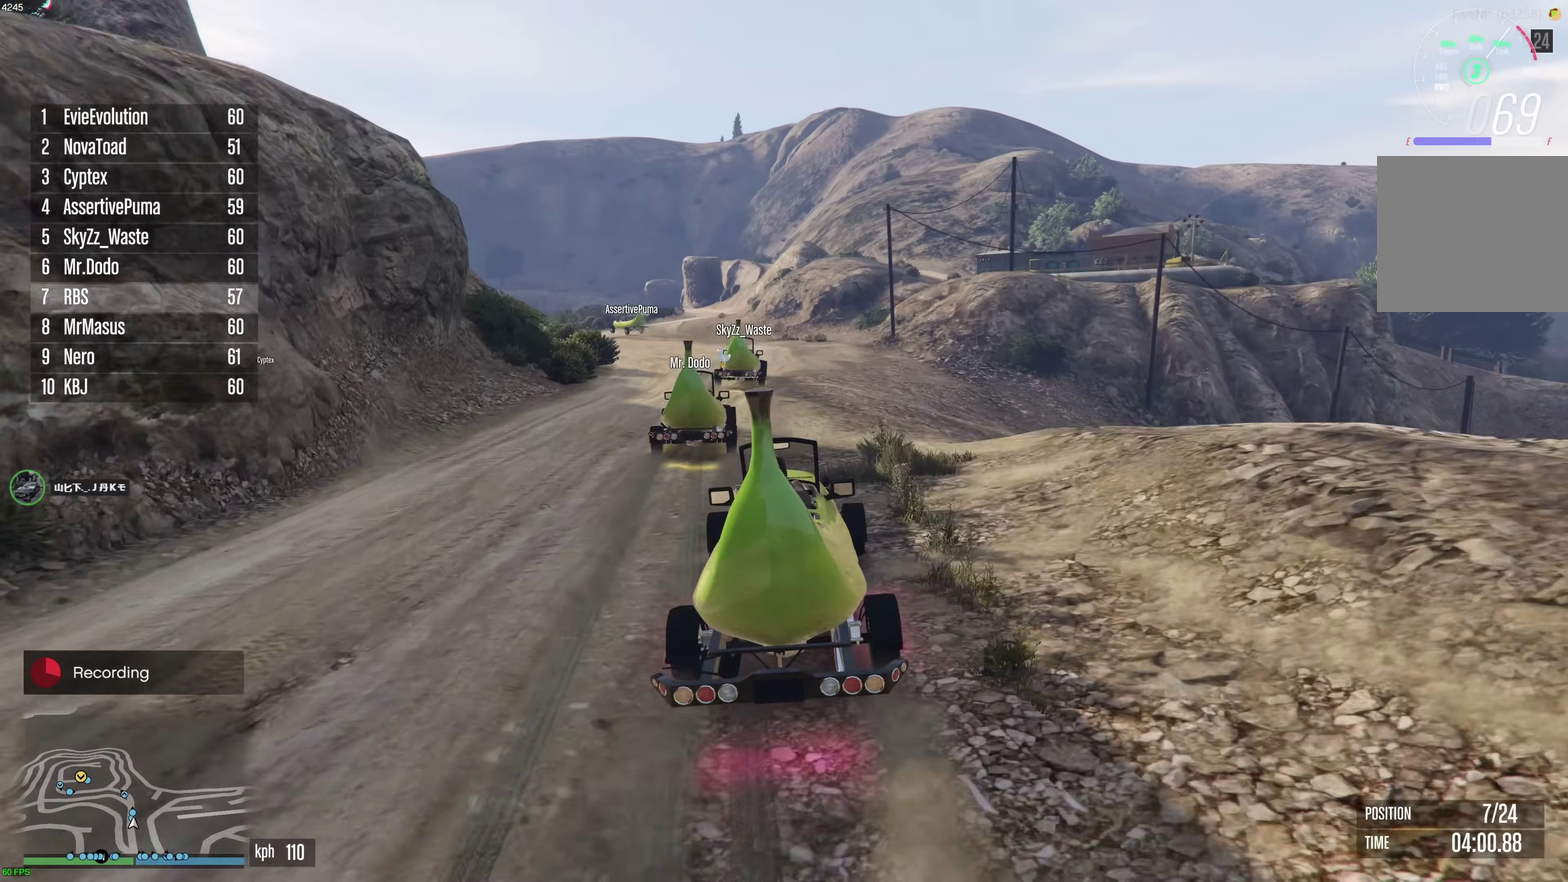
{"dt_ms": 300, "buttons": ["R2"], "left_stick": "center", "right_stick": "center", "events": [[133, "left_stick", "left"], [217, "left_stick", "center"]]}
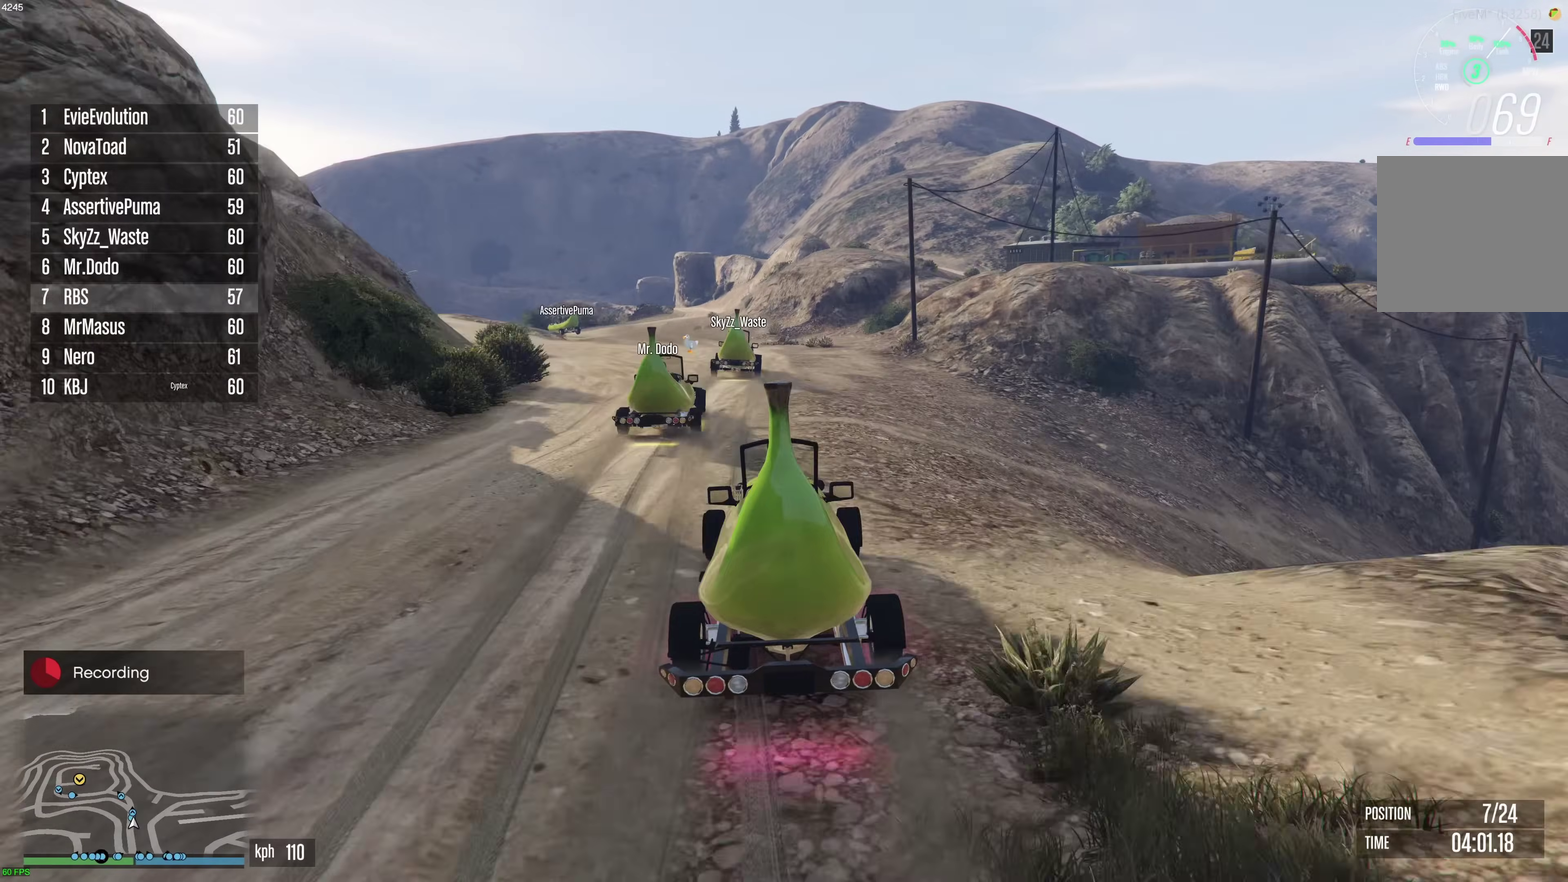
{"dt_ms": 900, "buttons": [], "left_stick": "up-left", "right_stick": "center", "events": [[167, "left_stick", "up-left"], [233, "left_stick", "center"], [467, "left_stick", "up-left"], [550, "left_stick", "center"], [633, "left_stick", "up-left"], [750, "left_stick", "center"], [867, "left_stick", "up-left"], [900, "R2", "up"]]}
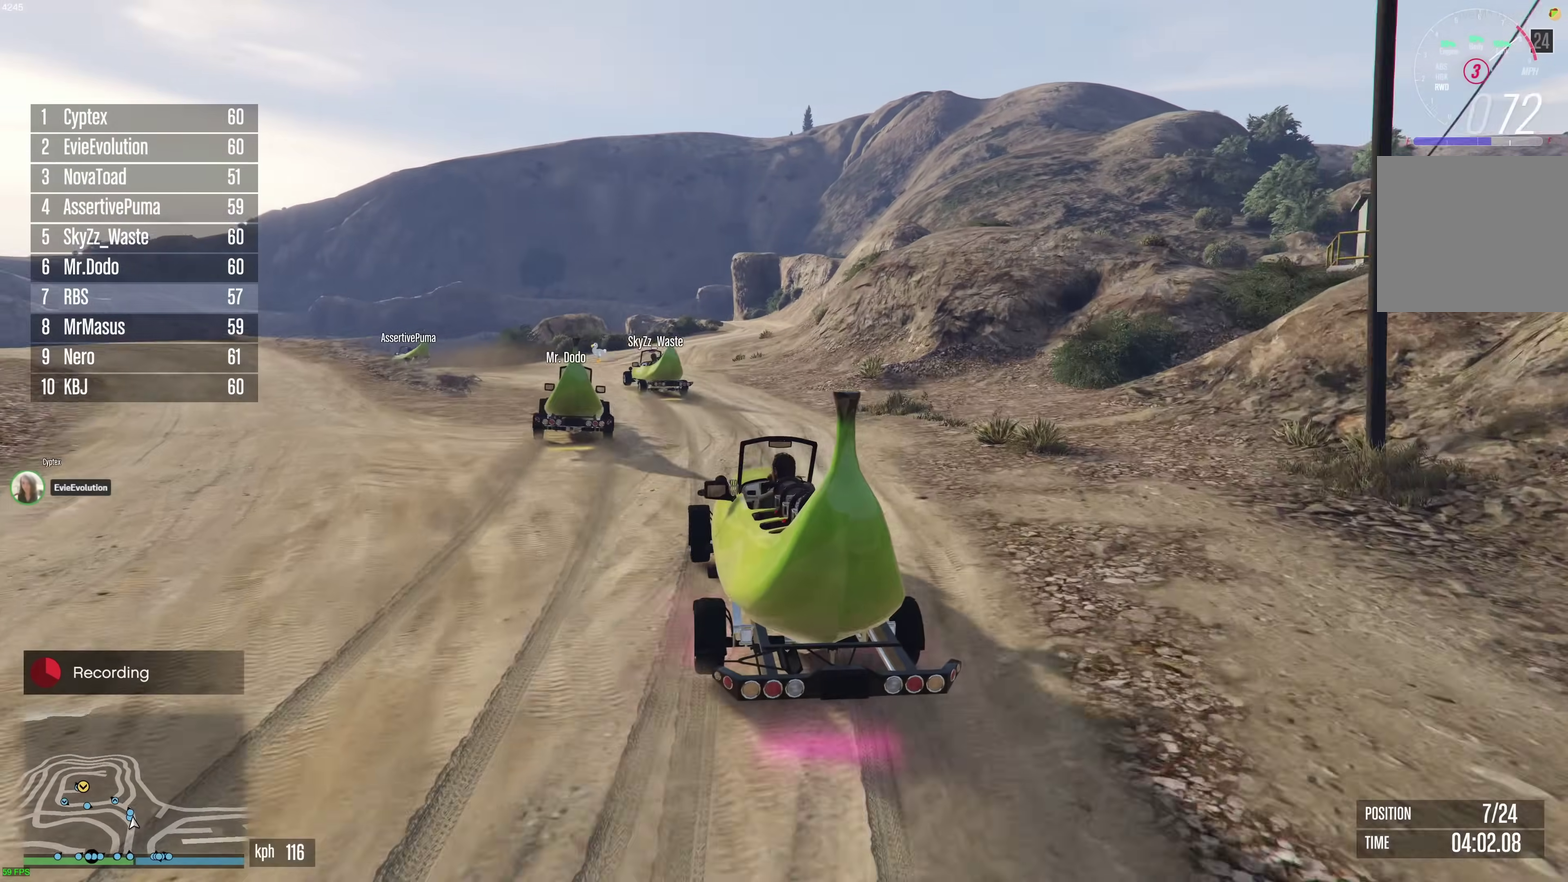
{"dt_ms": 300, "buttons": [], "left_stick": "up-left", "right_stick": "center", "events": [[67, "left_stick", "center"], [183, "left_stick", "up-left"], [200, "R2", "down"], [300, "R2", "up"]]}